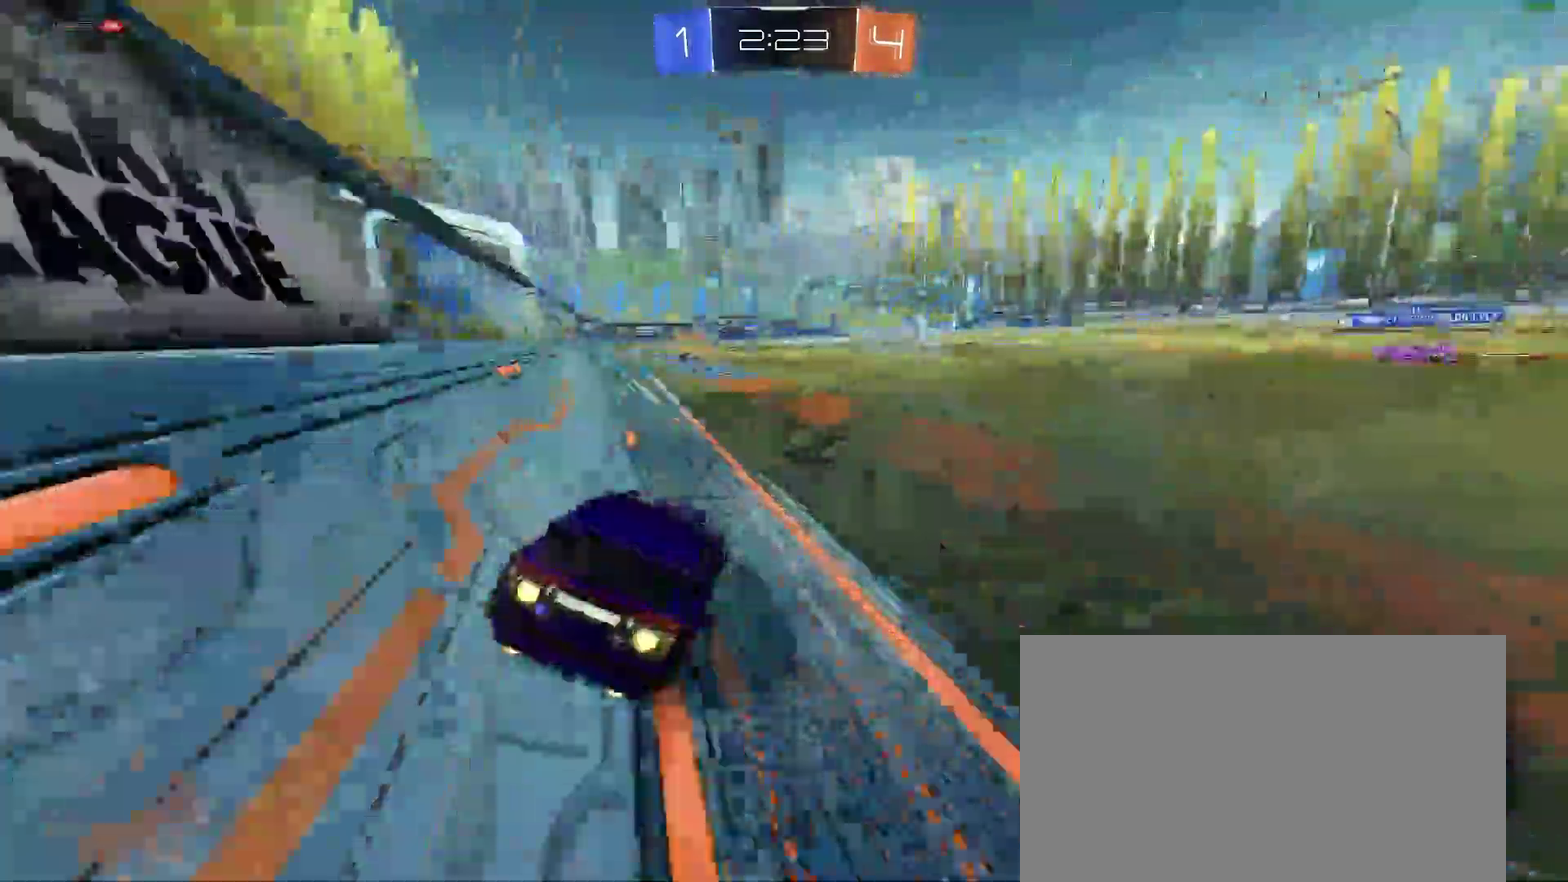
Gameplay with a controller (Xbox layout); each line is a JSON object with the inputs held at the frame after it. "events" lists button and stick changes between this image and that frame as [ms after this image, input, new state], when the widget could be followed in between. Not read: L1 R1.
{"buttons": ["Y", "R2"], "left_stick": "center", "right_stick": "center", "events": [[150, "B", "up"], [400, "Y", "down"]]}
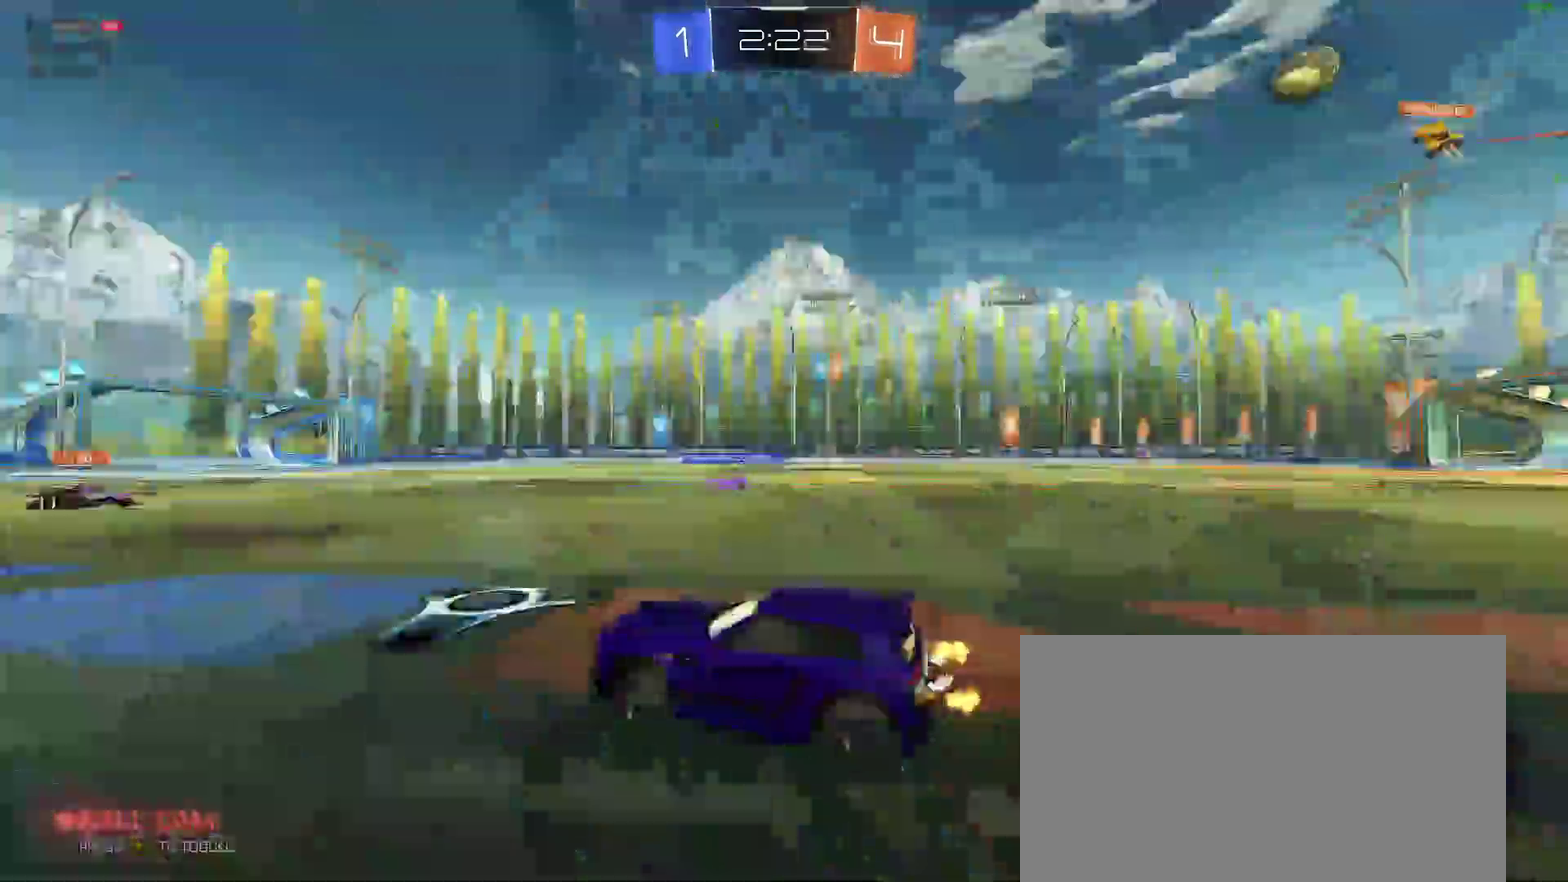
{"buttons": ["R2"], "left_stick": "center", "right_stick": "center", "events": [[33, "Y", "up"], [50, "B", "down"], [283, "B", "up"]]}
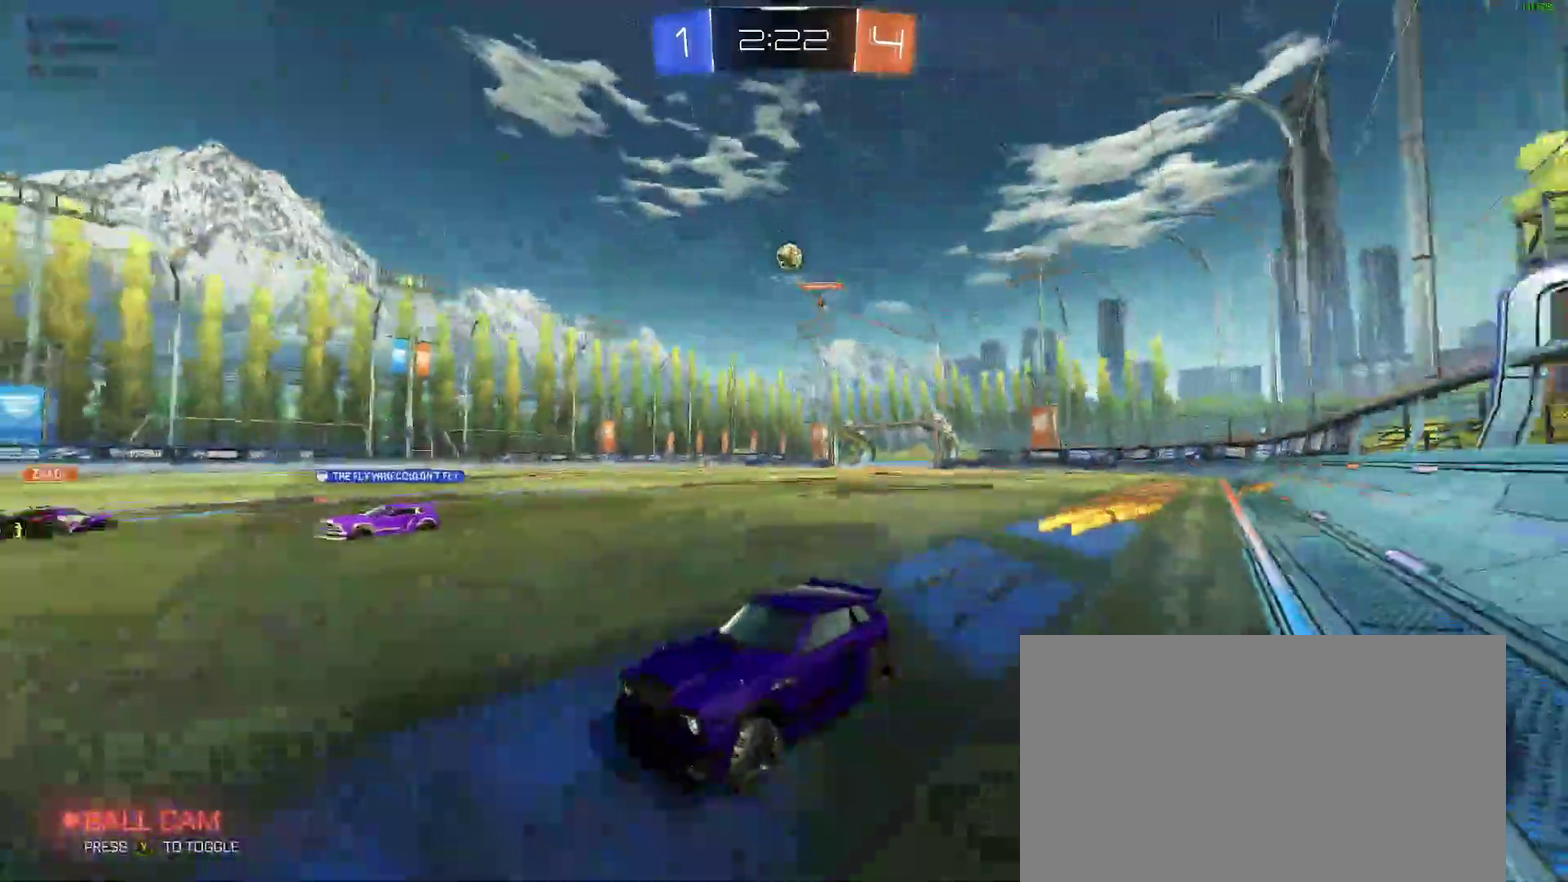
{"buttons": ["R2"], "left_stick": "center", "right_stick": "center", "events": [[33, "Y", "down"], [133, "Y", "up"]]}
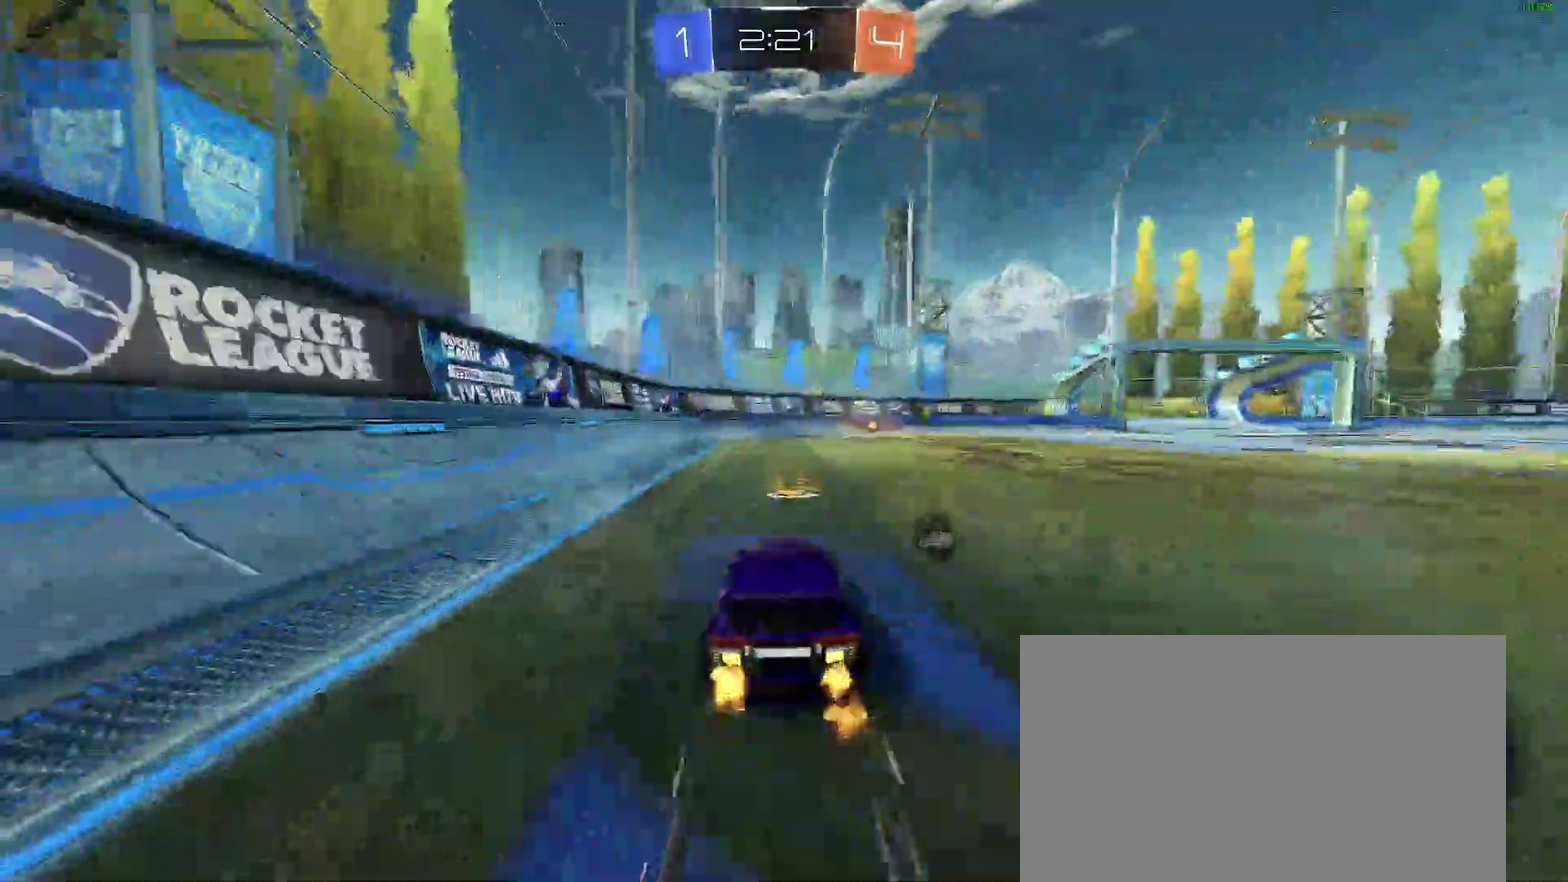
{"buttons": ["R2"], "left_stick": "center", "right_stick": "center", "events": [[150, "Y", "down"], [267, "Y", "up"], [317, "B", "down"], [450, "B", "up"]]}
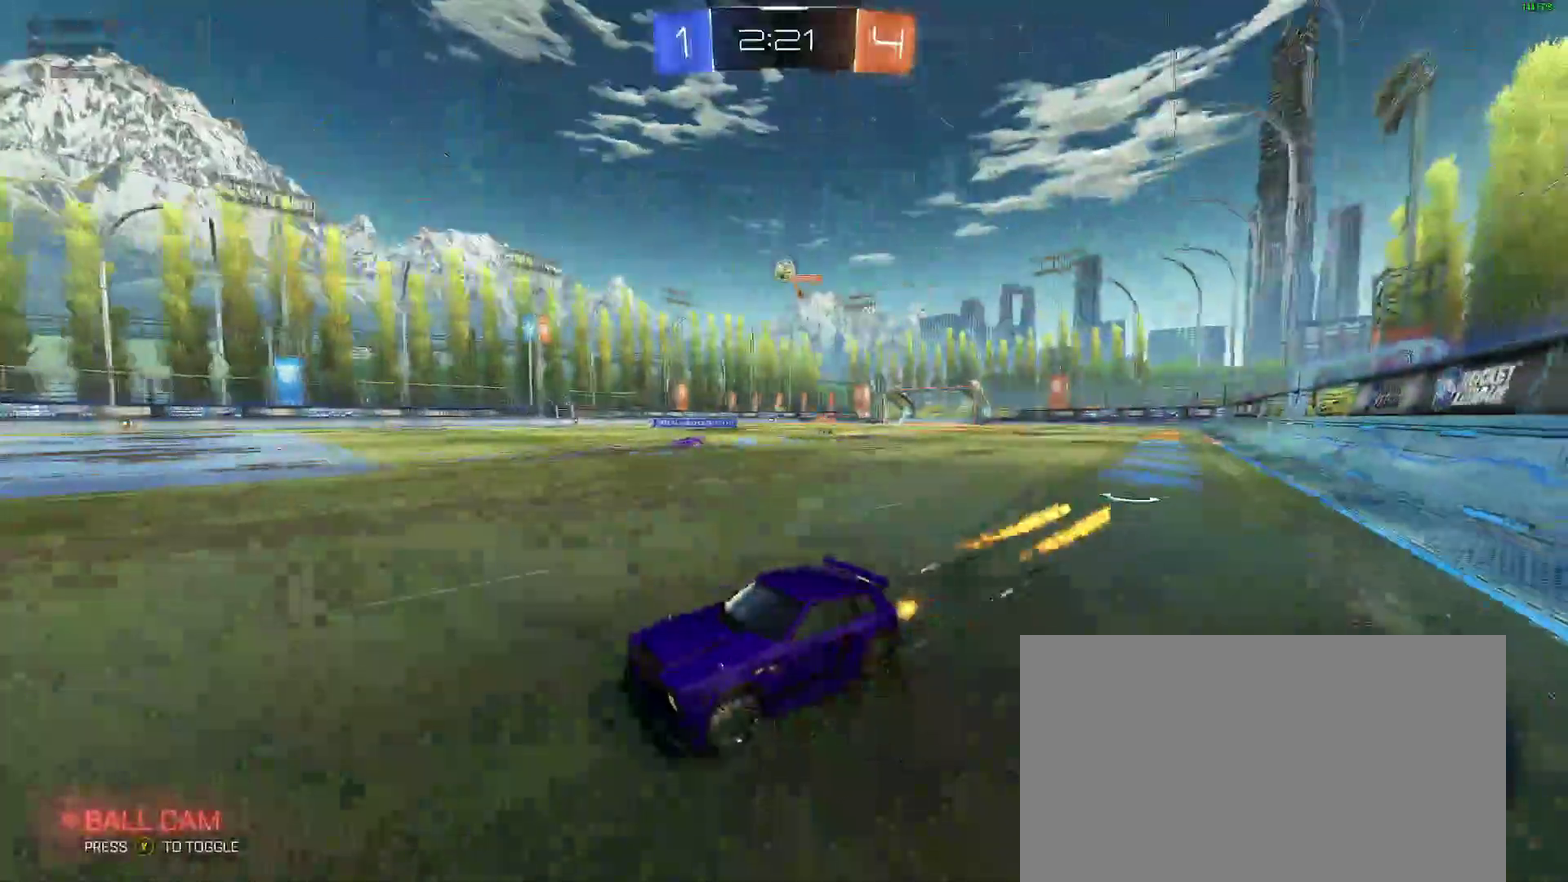
{"buttons": ["R2"], "left_stick": "right", "right_stick": "center", "events": [[100, "left_stick", "right"]]}
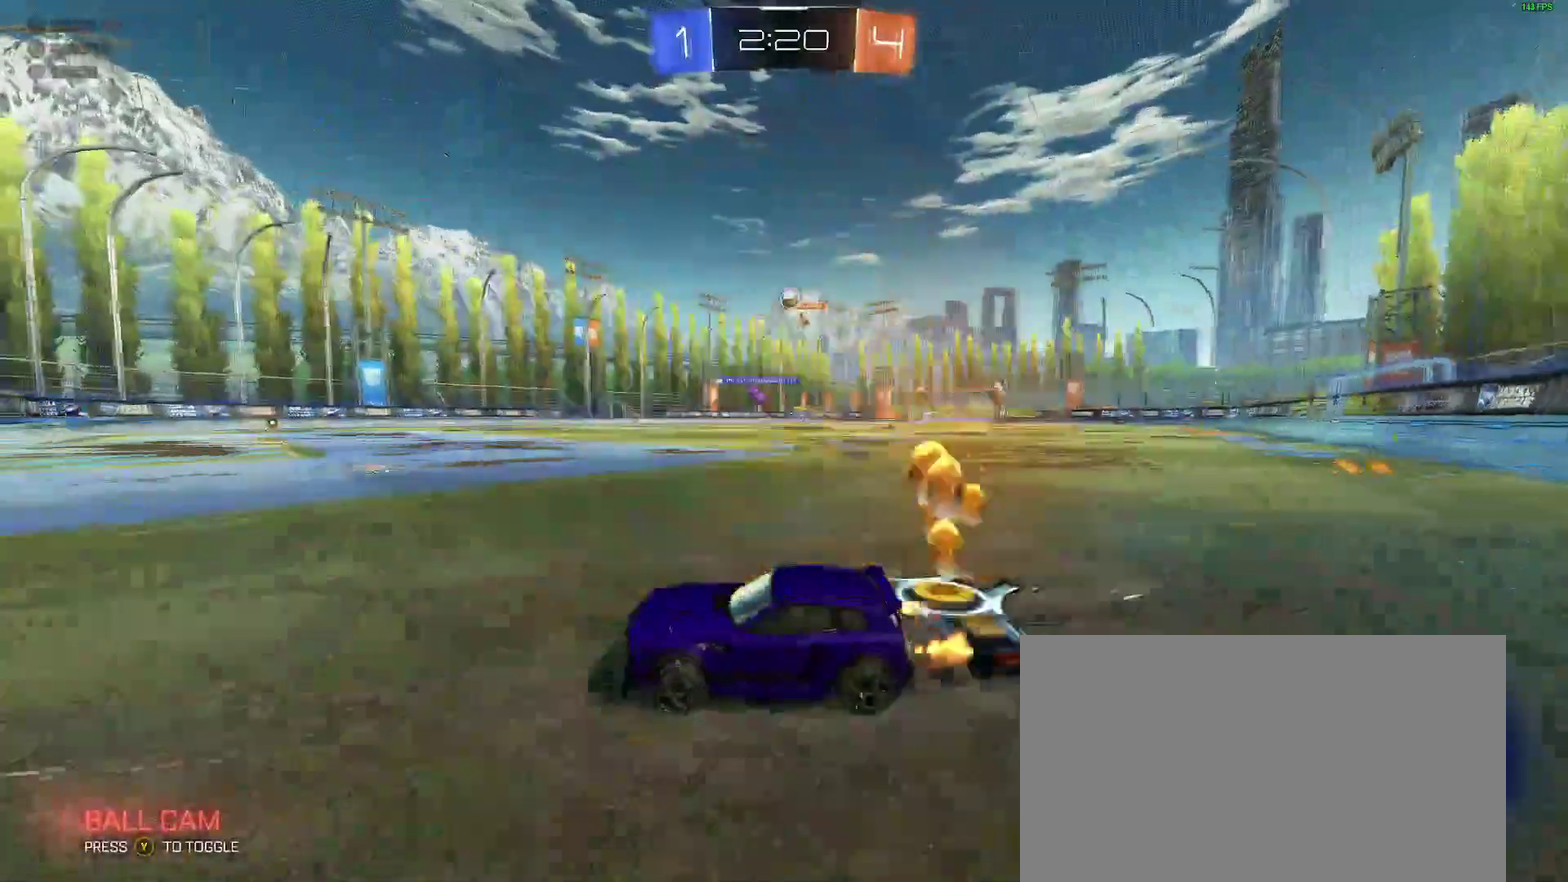
{"buttons": [], "left_stick": "center", "right_stick": "center", "events": [[217, "left_stick", "center"], [300, "R2", "up"], [417, "left_stick", "down-left"], [467, "left_stick", "center"]]}
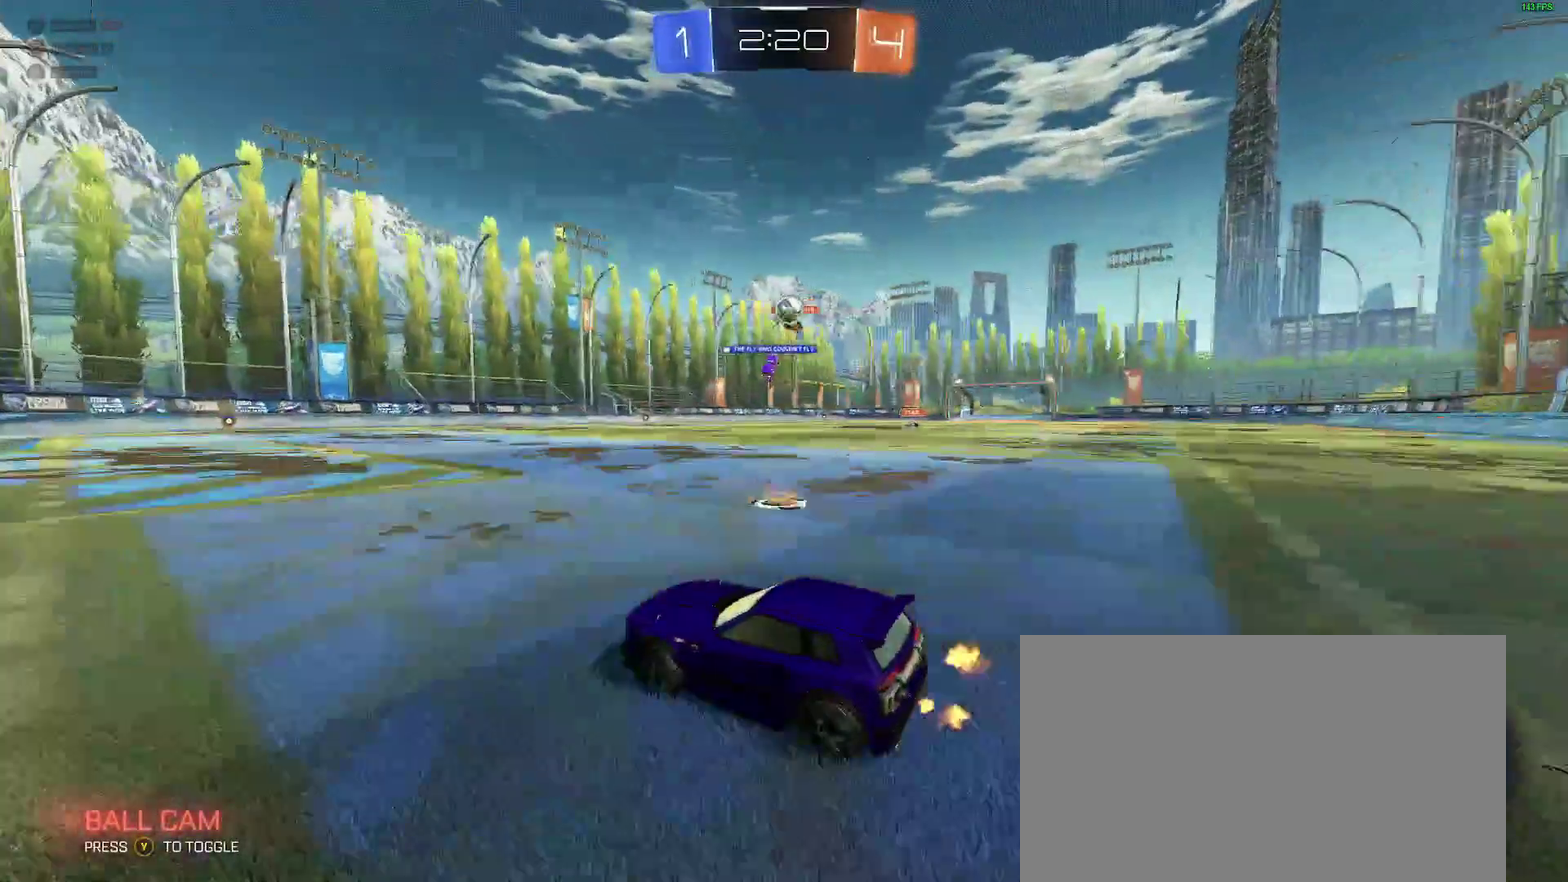
{"buttons": [], "left_stick": "right", "right_stick": "center", "events": [[100, "R2", "down"], [200, "R2", "up"], [433, "left_stick", "right"]]}
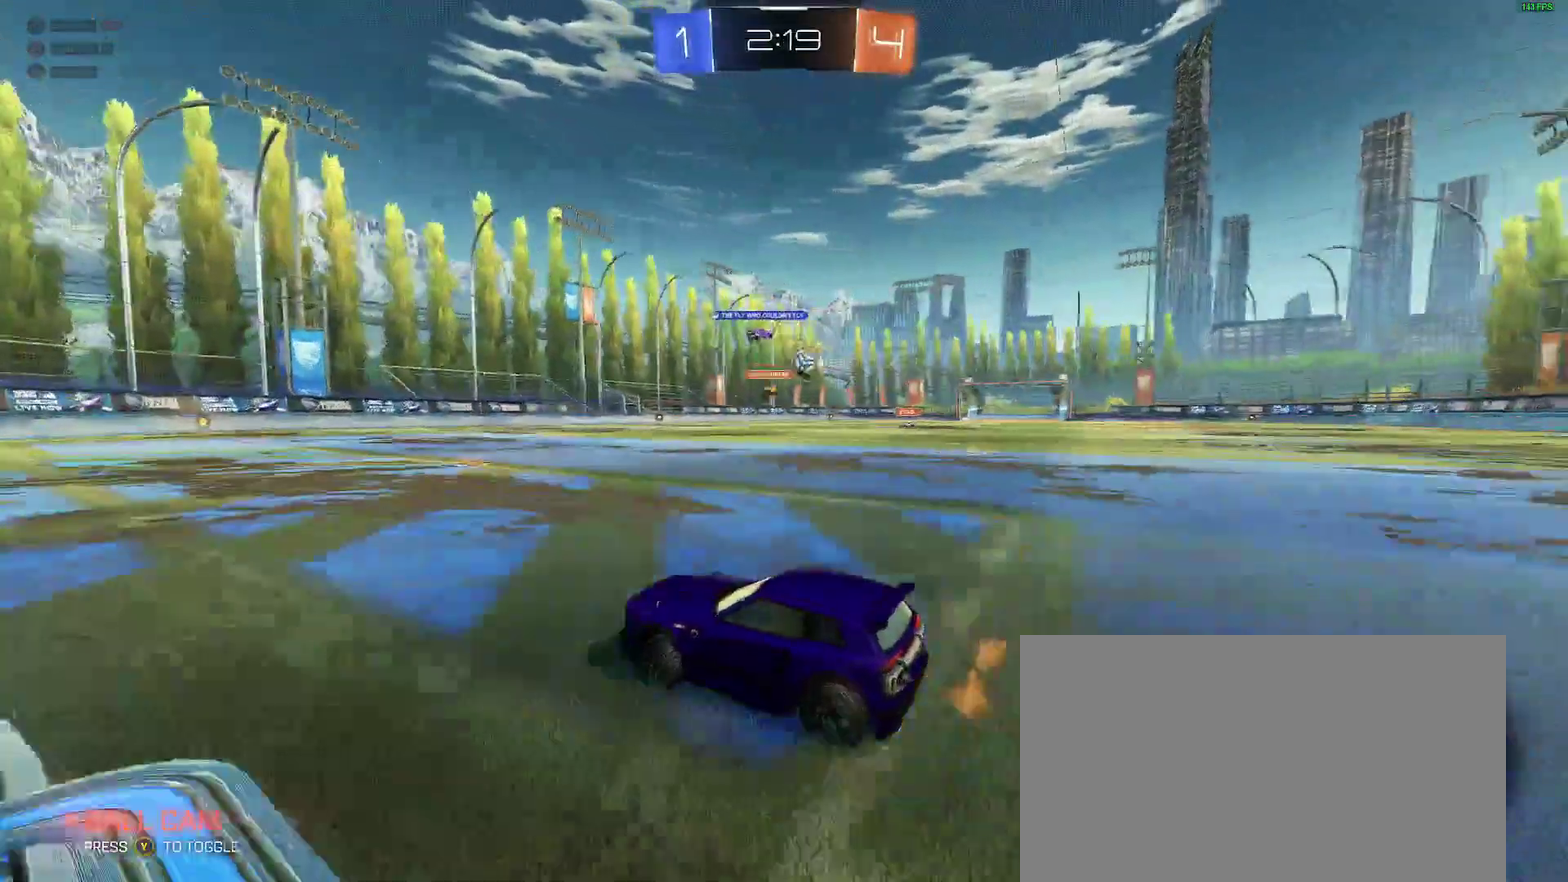
{"buttons": ["B", "R2"], "left_stick": "center", "right_stick": "center", "events": [[183, "R2", "down"], [350, "B", "down"], [450, "left_stick", "center"]]}
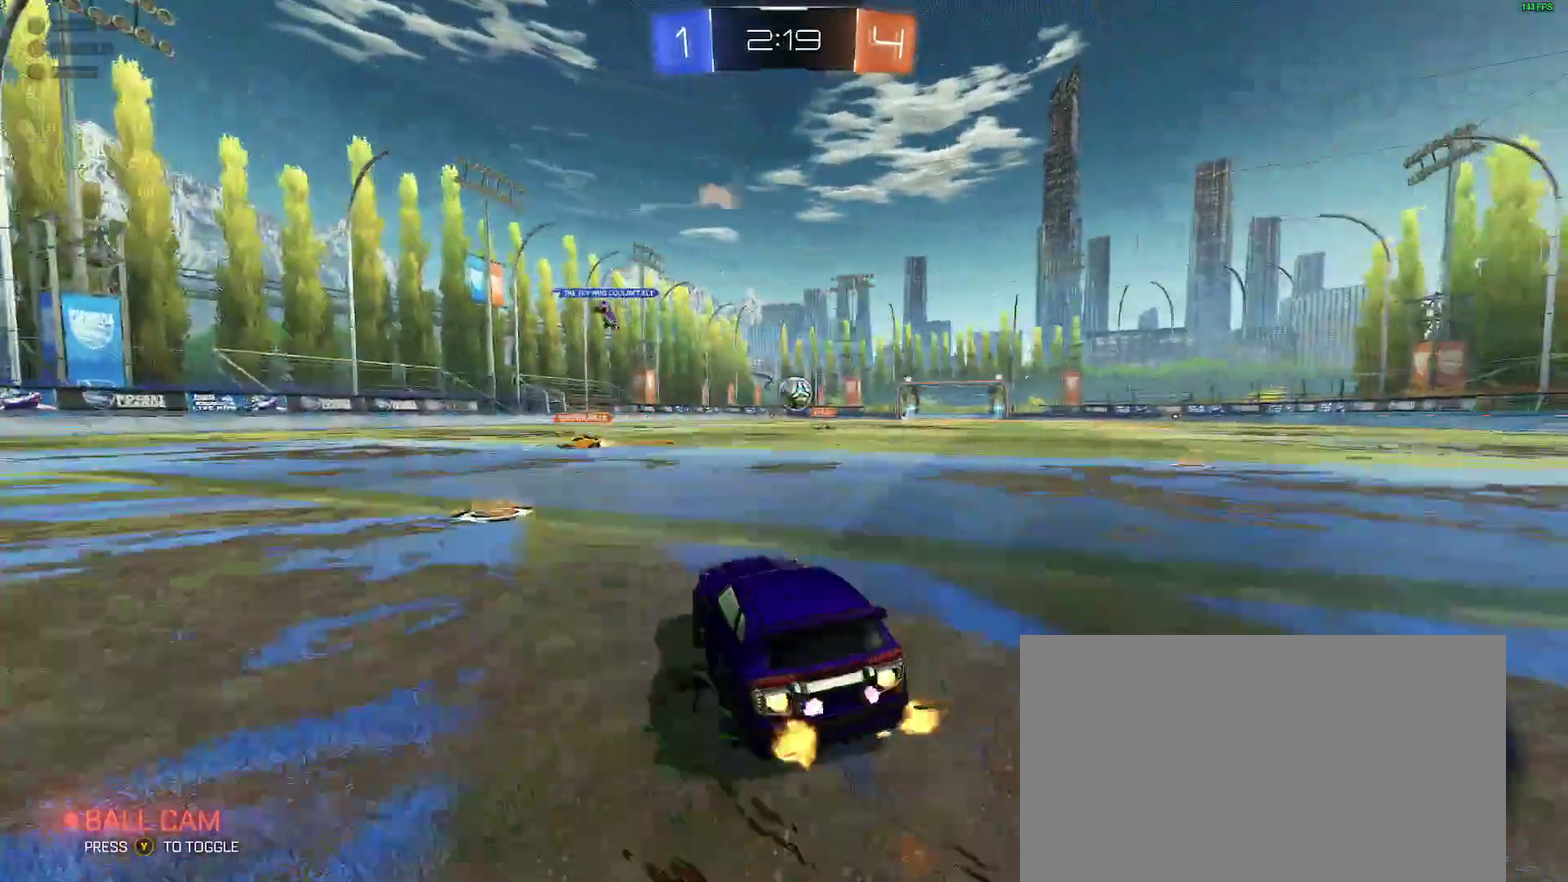
{"buttons": [], "left_stick": "down-left", "right_stick": "center", "events": [[100, "B", "up"], [167, "R2", "up"], [233, "L2", "down"], [250, "left_stick", "down-left"], [500, "L2", "up"]]}
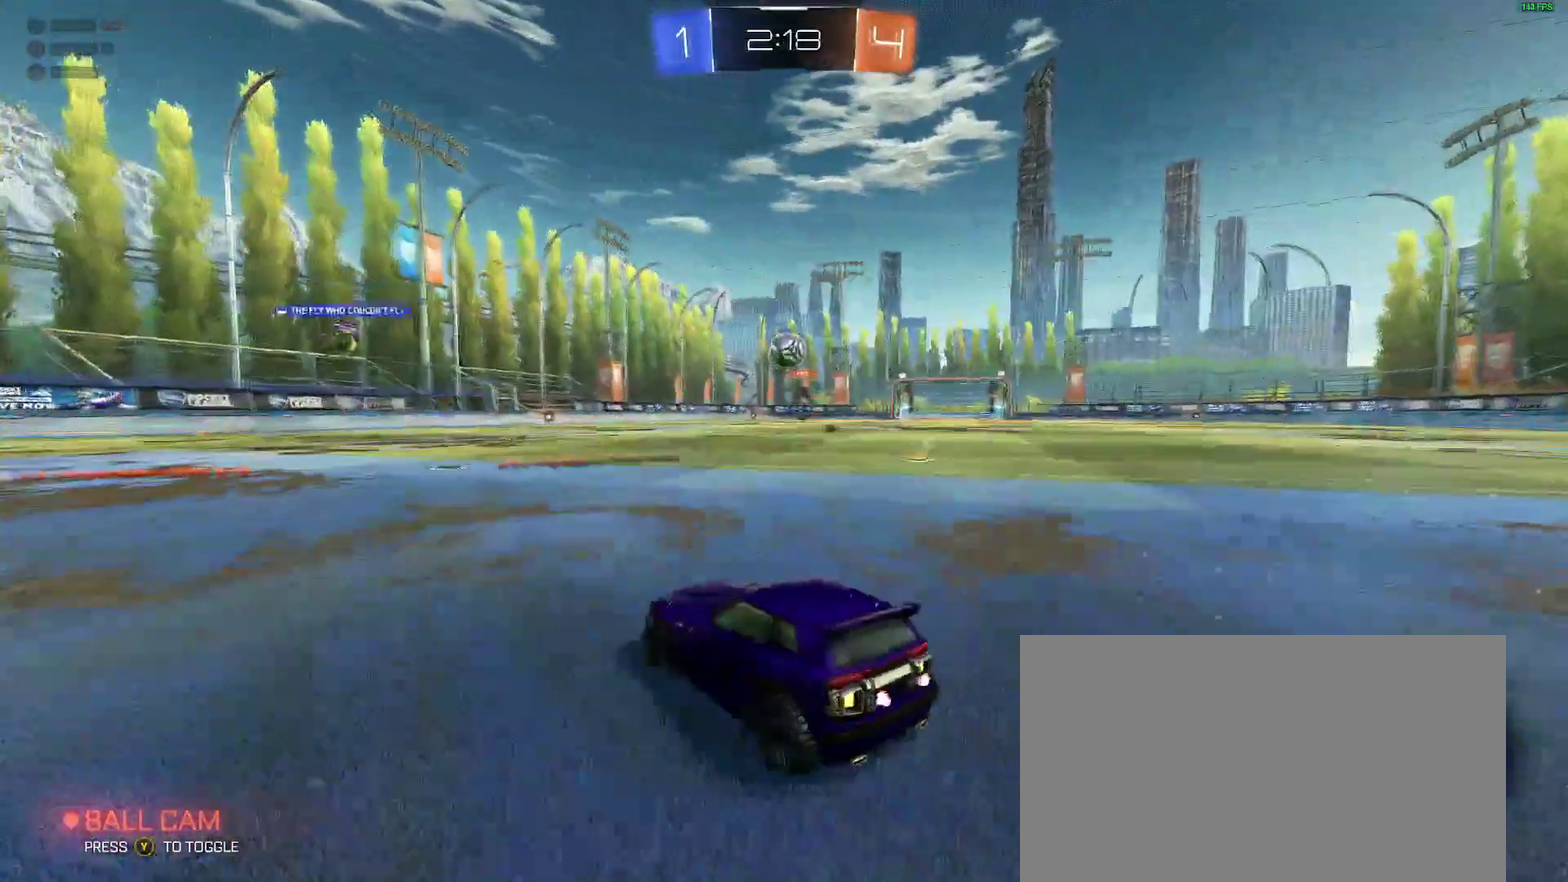
{"buttons": ["R2"], "left_stick": "center", "right_stick": "center", "events": [[67, "R2", "down"], [333, "left_stick", "center"], [350, "R2", "up"], [483, "R2", "down"]]}
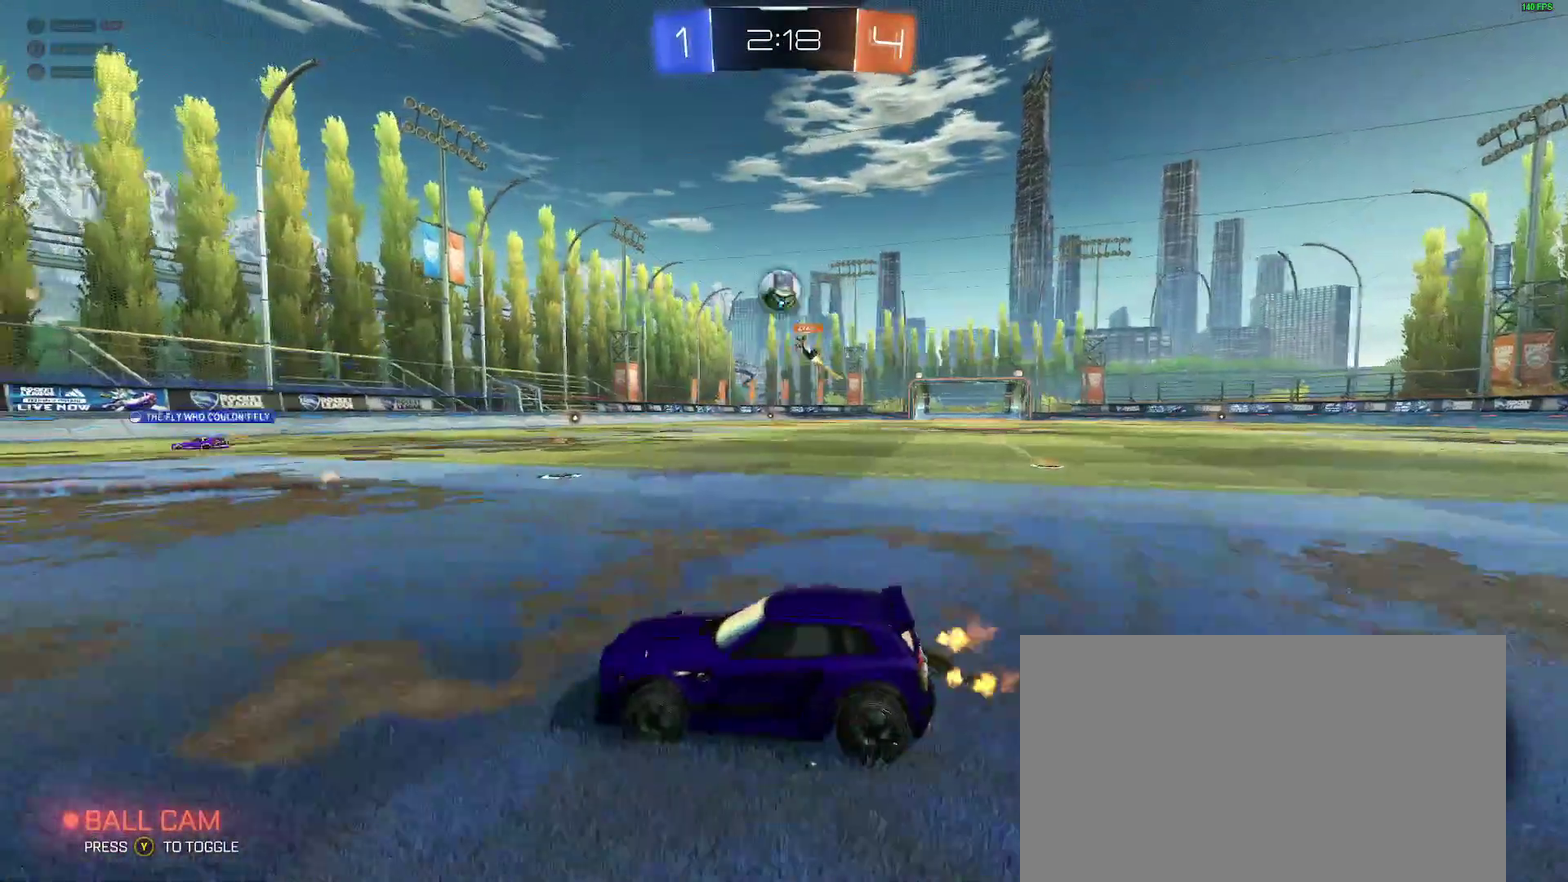
{"buttons": ["A", "B", "R2"], "left_stick": "down", "right_stick": "center", "events": [[50, "left_stick", "right"], [133, "A", "down"], [133, "left_stick", "down-right"], [300, "A", "up"], [317, "left_stick", "center"], [383, "B", "down"], [400, "A", "down"], [467, "left_stick", "down"]]}
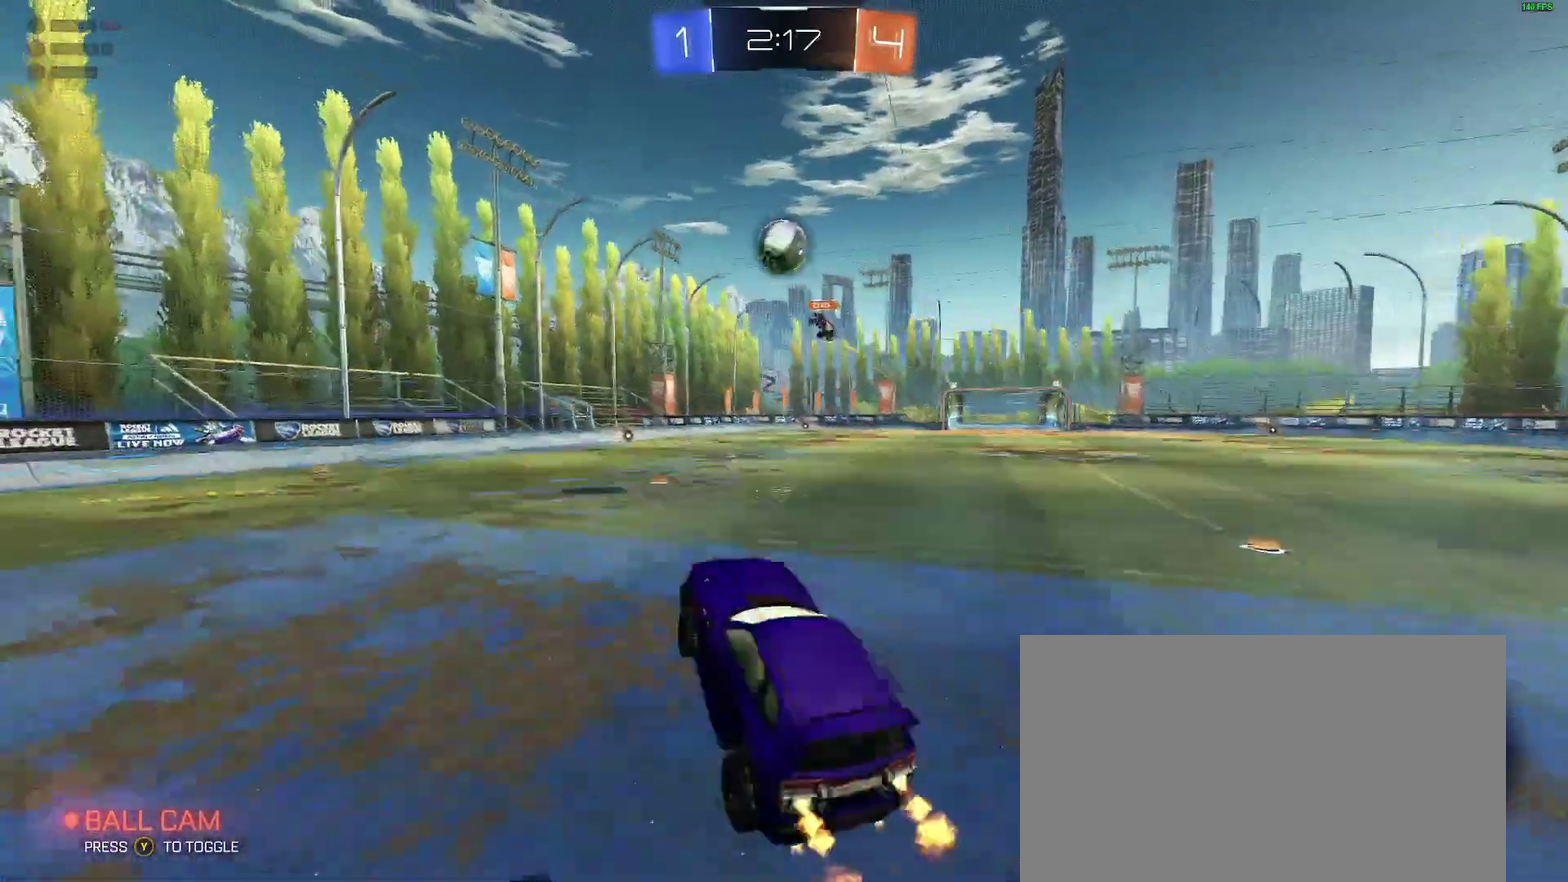
{"buttons": ["B", "R2"], "left_stick": "right", "right_stick": "center"}
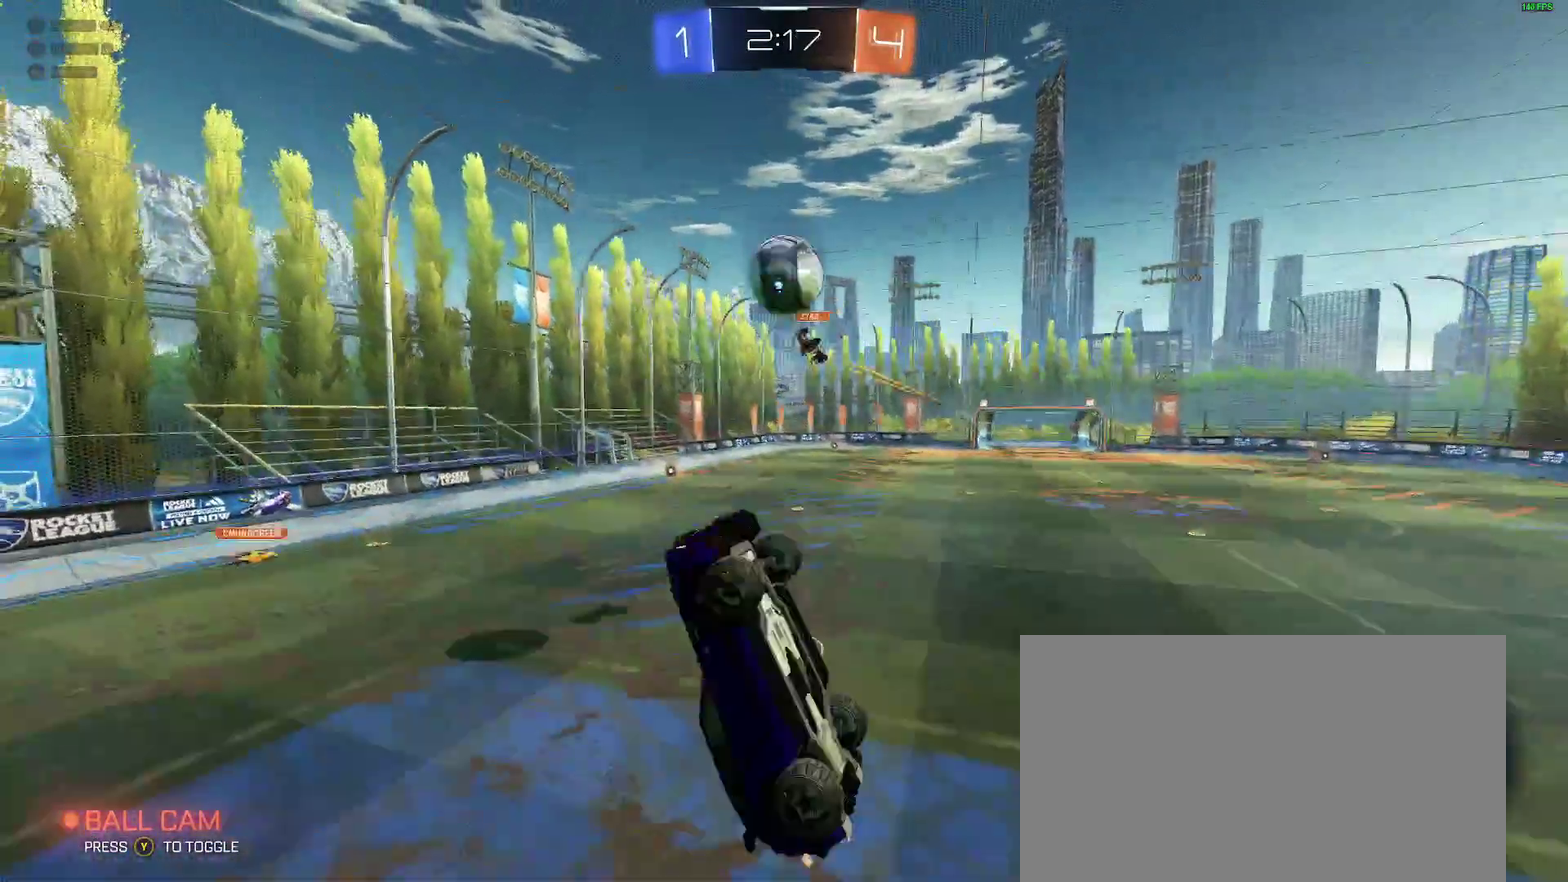
{"buttons": [], "left_stick": "down-right", "right_stick": "center"}
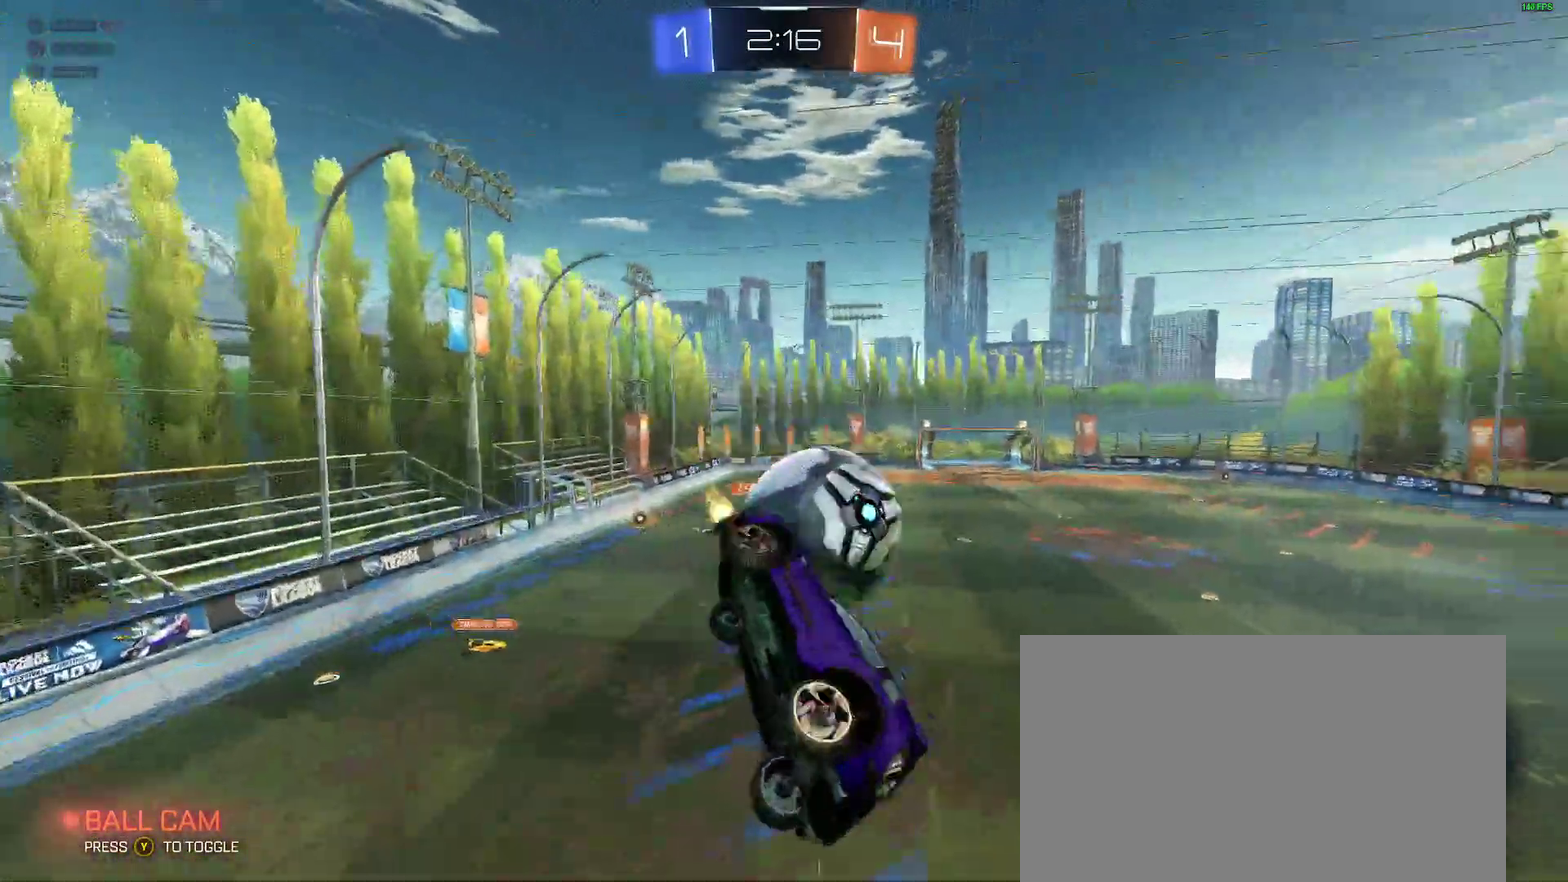
{"buttons": [], "left_stick": "center", "right_stick": "center", "events": [[33, "left_stick", "right"], [233, "left_stick", "up-right"], [317, "L2", "down"], [450, "L2", "up"], [450, "left_stick", "center"]]}
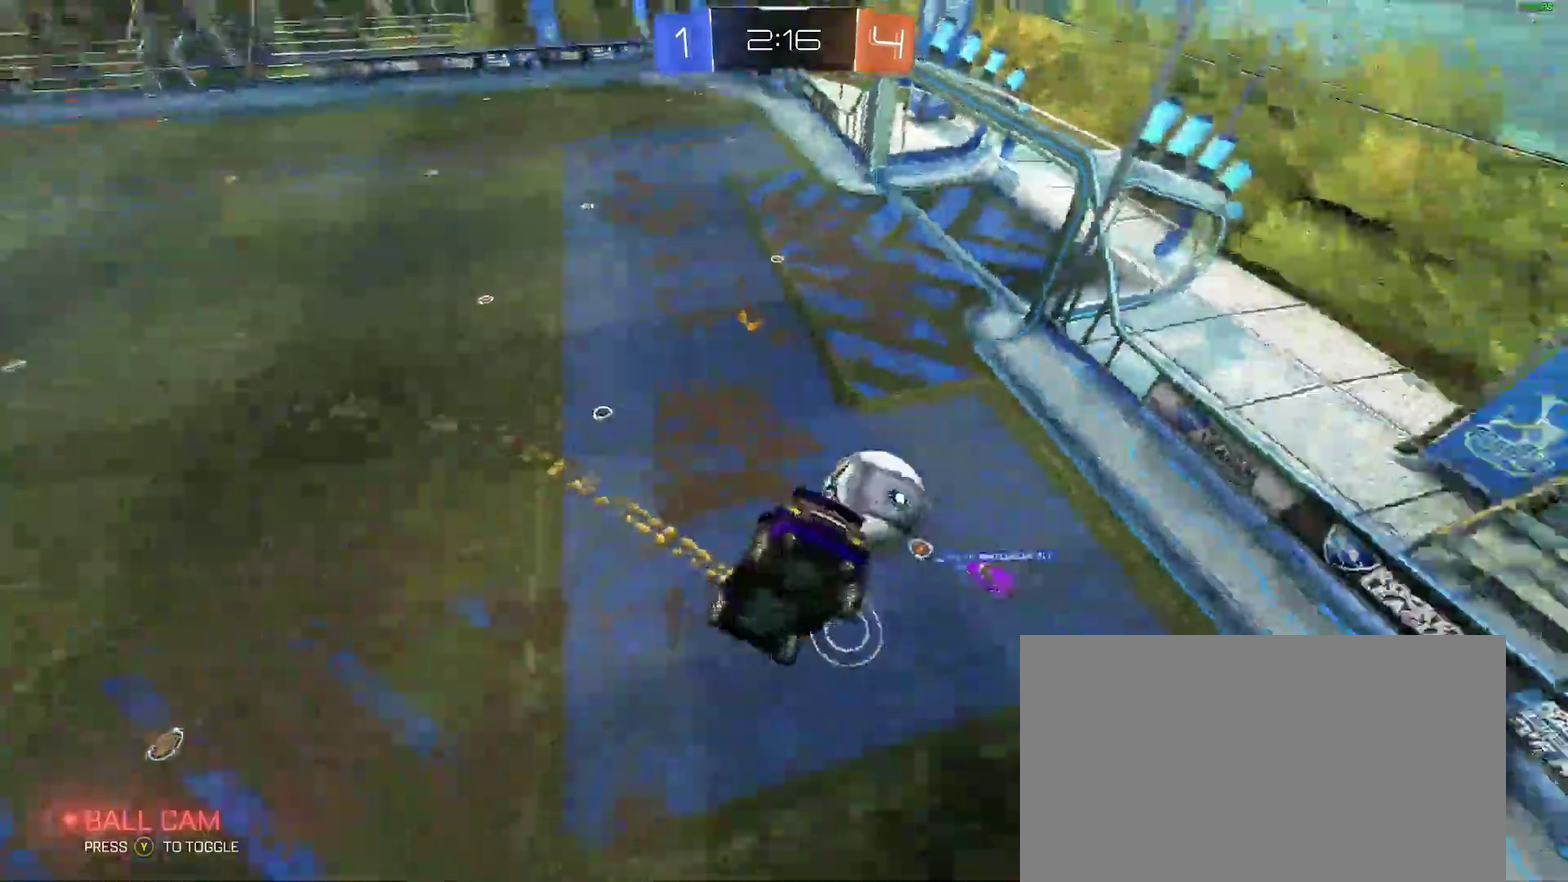
{"buttons": ["R2"], "left_stick": "down-left", "right_stick": "center"}
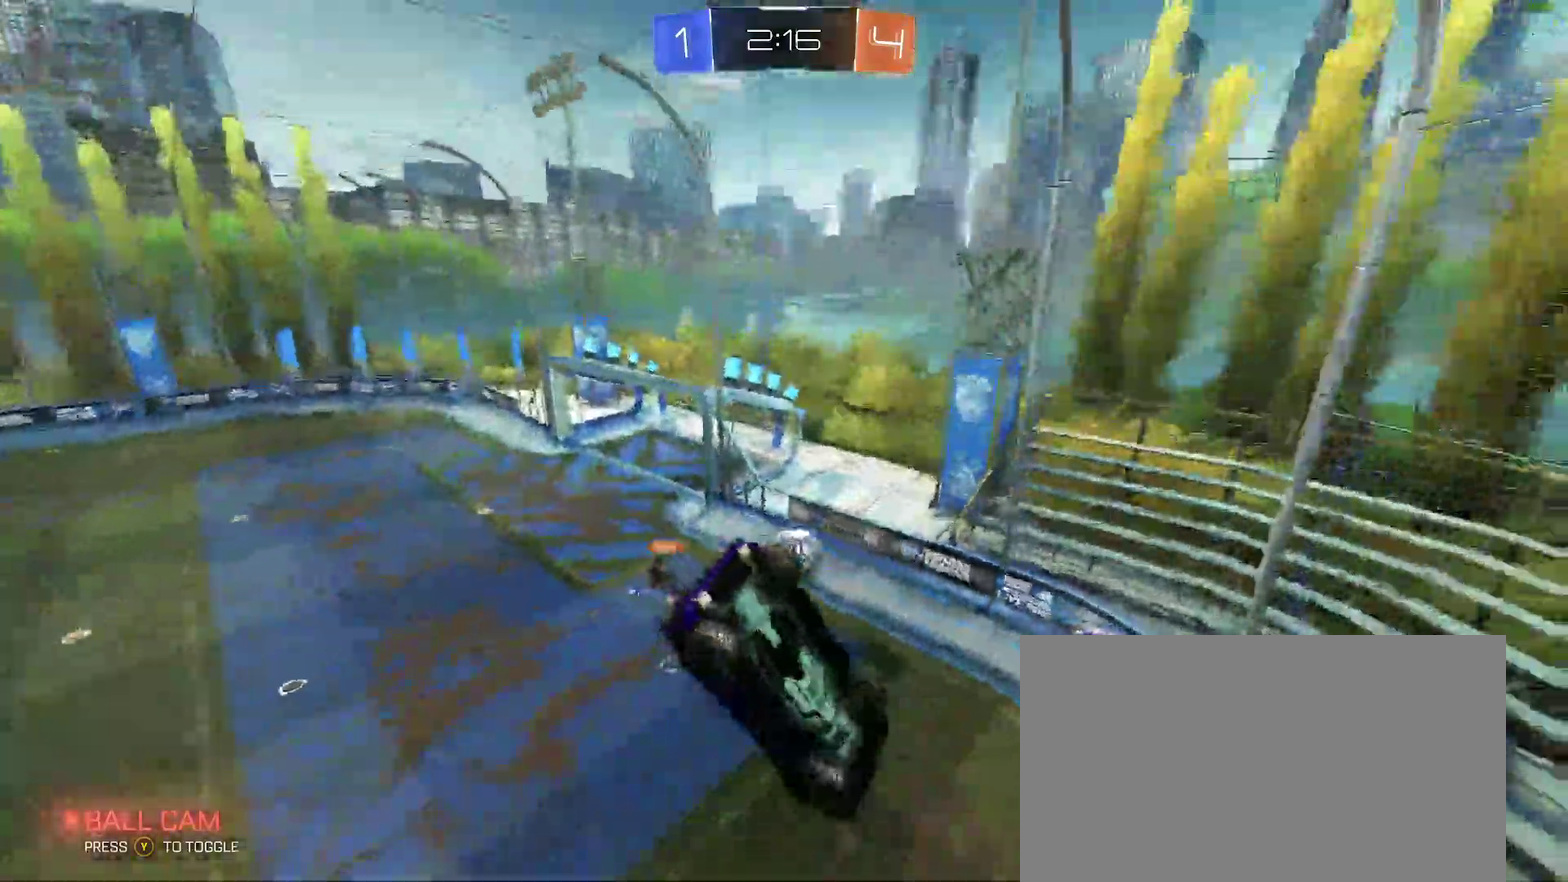
{"buttons": ["R2"], "left_stick": "right", "right_stick": "center"}
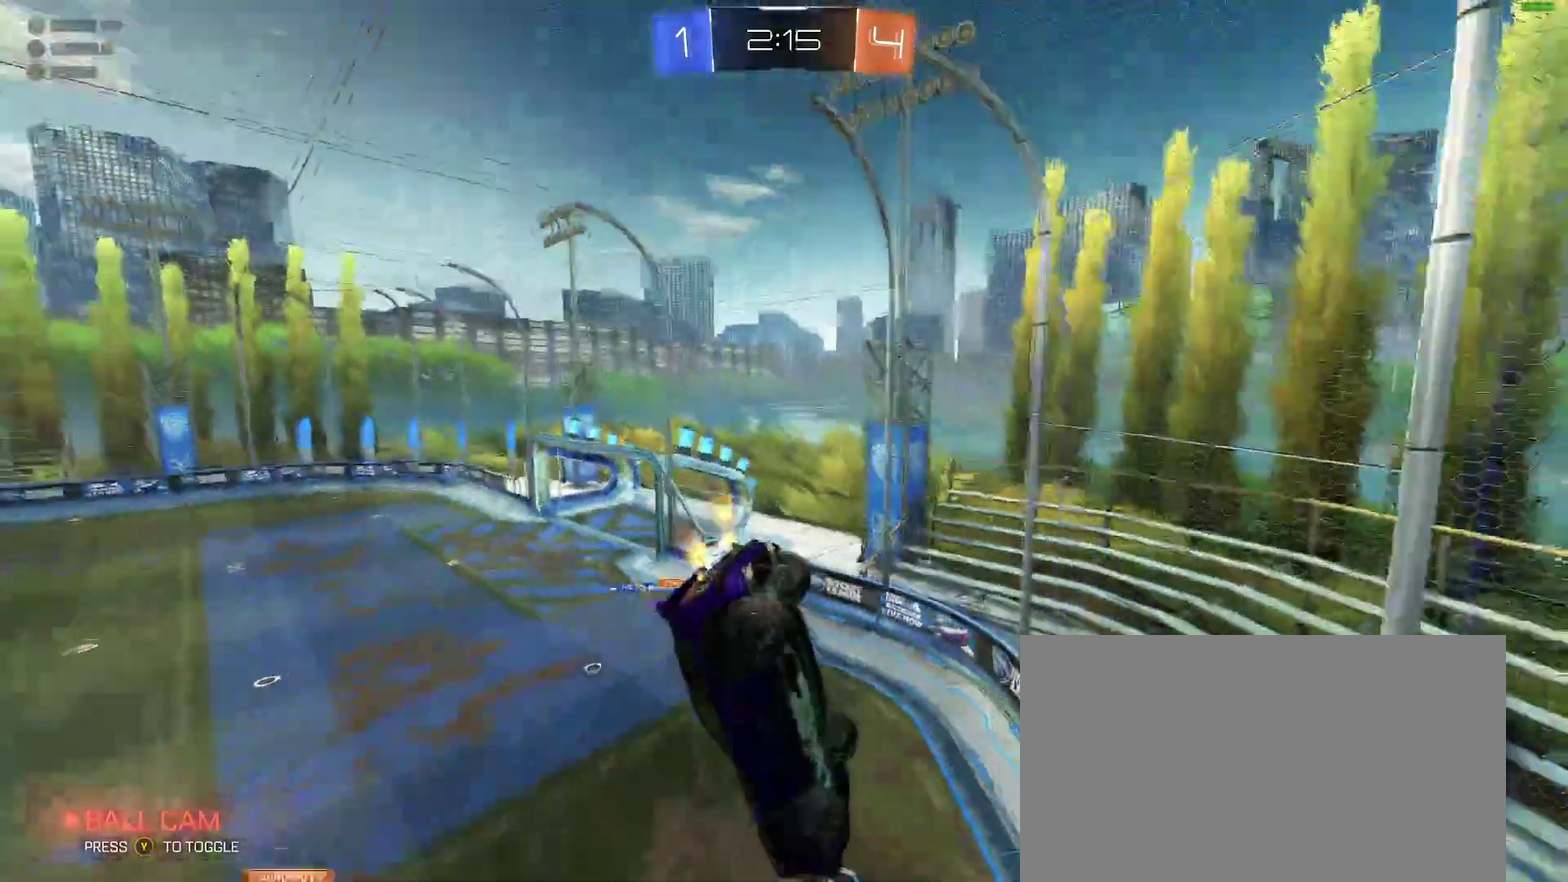
{"buttons": ["R2"], "left_stick": "right", "right_stick": "center"}
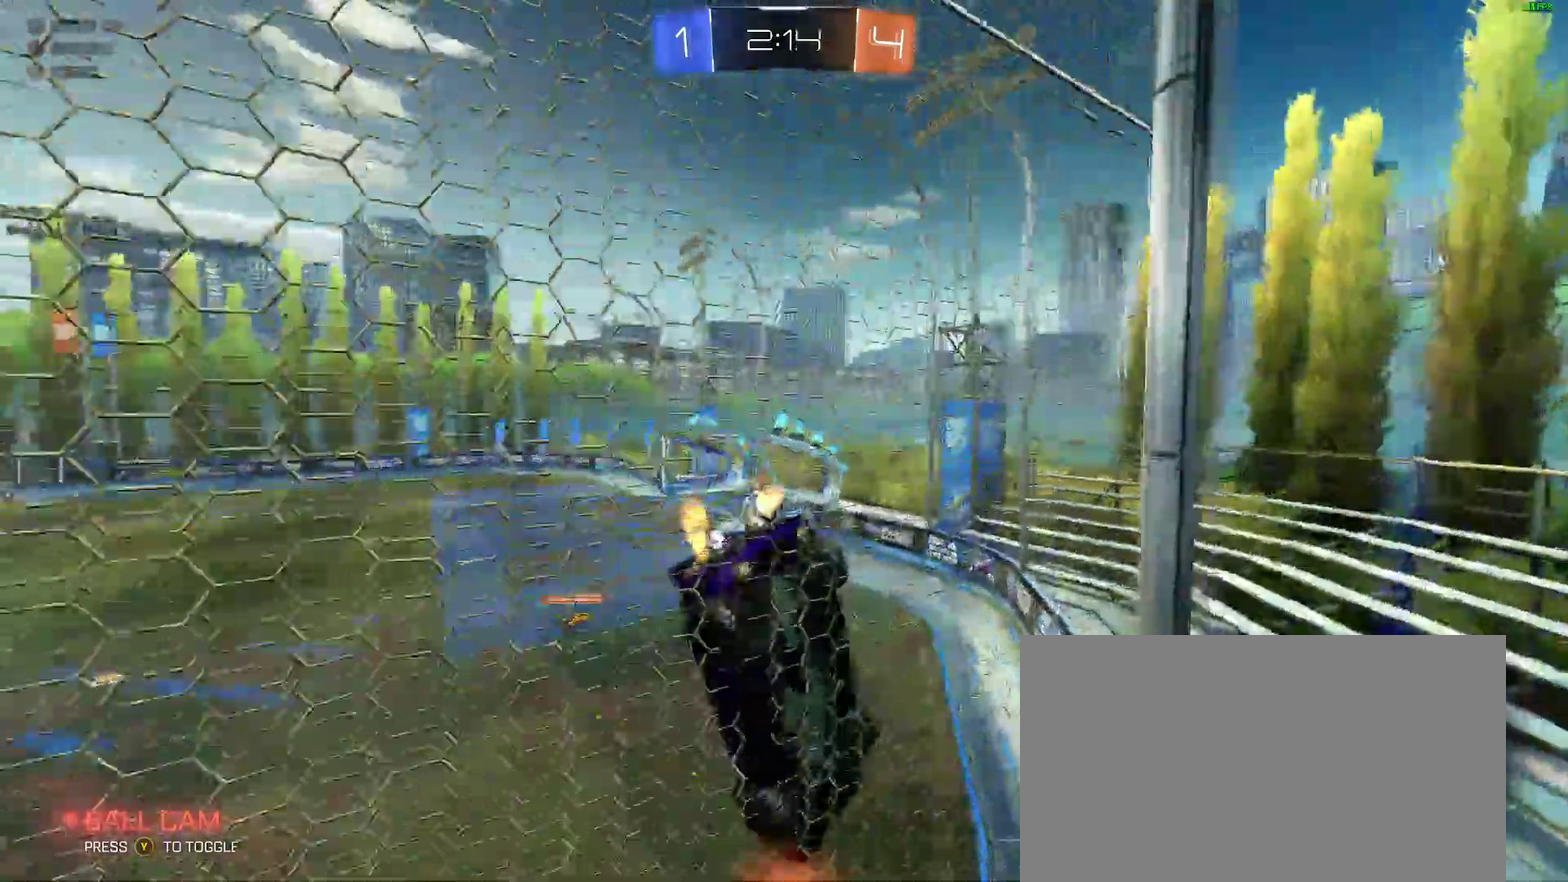
{"buttons": ["R2"], "left_stick": "center", "right_stick": "center"}
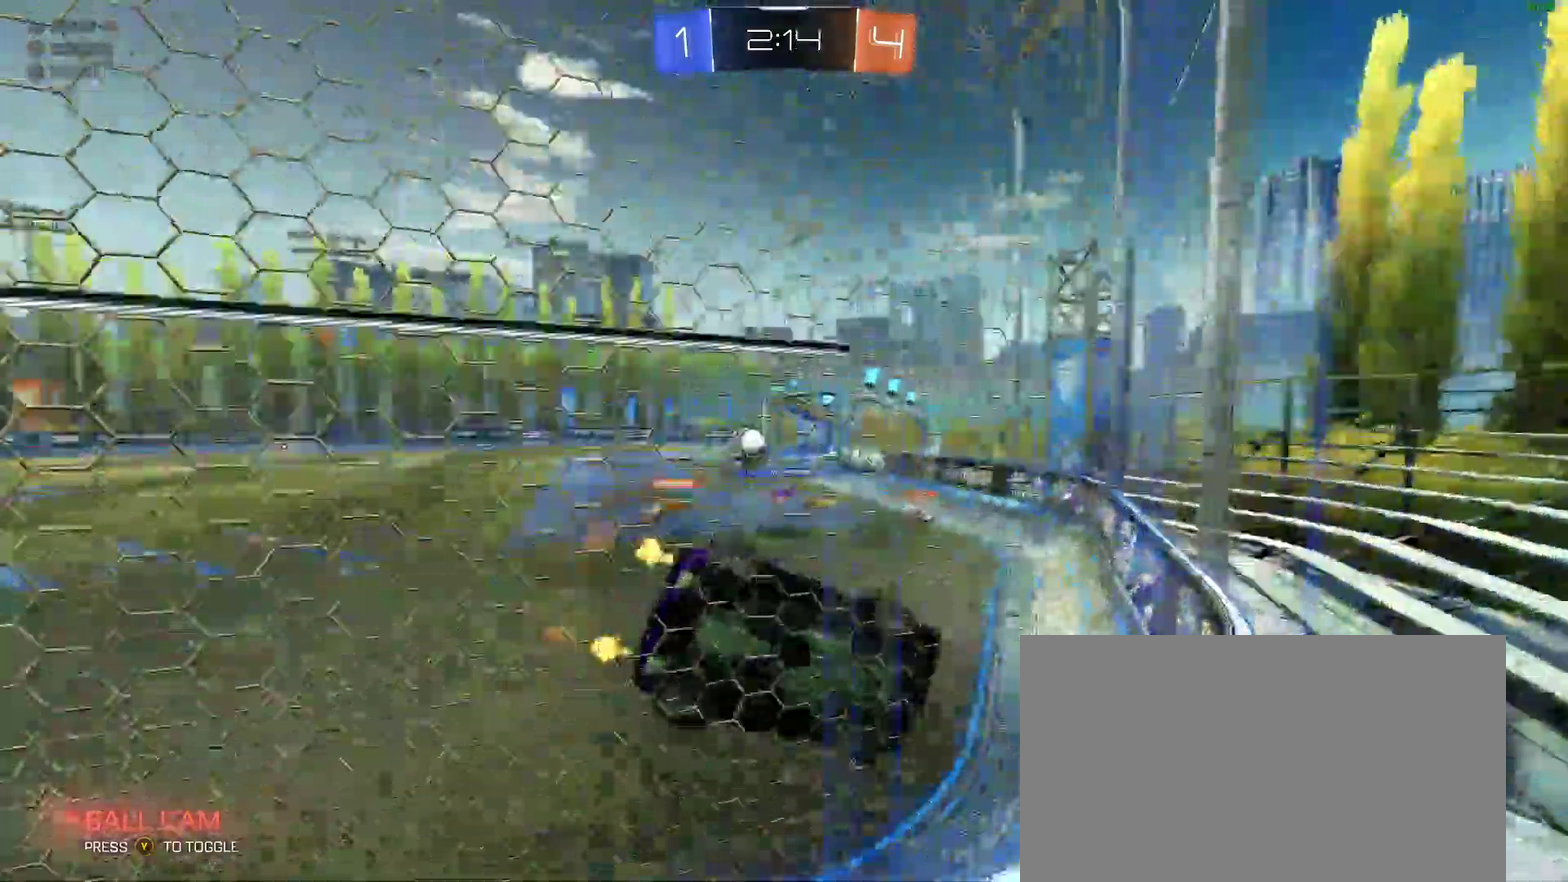
{"buttons": ["R2"], "left_stick": "right", "right_stick": "center"}
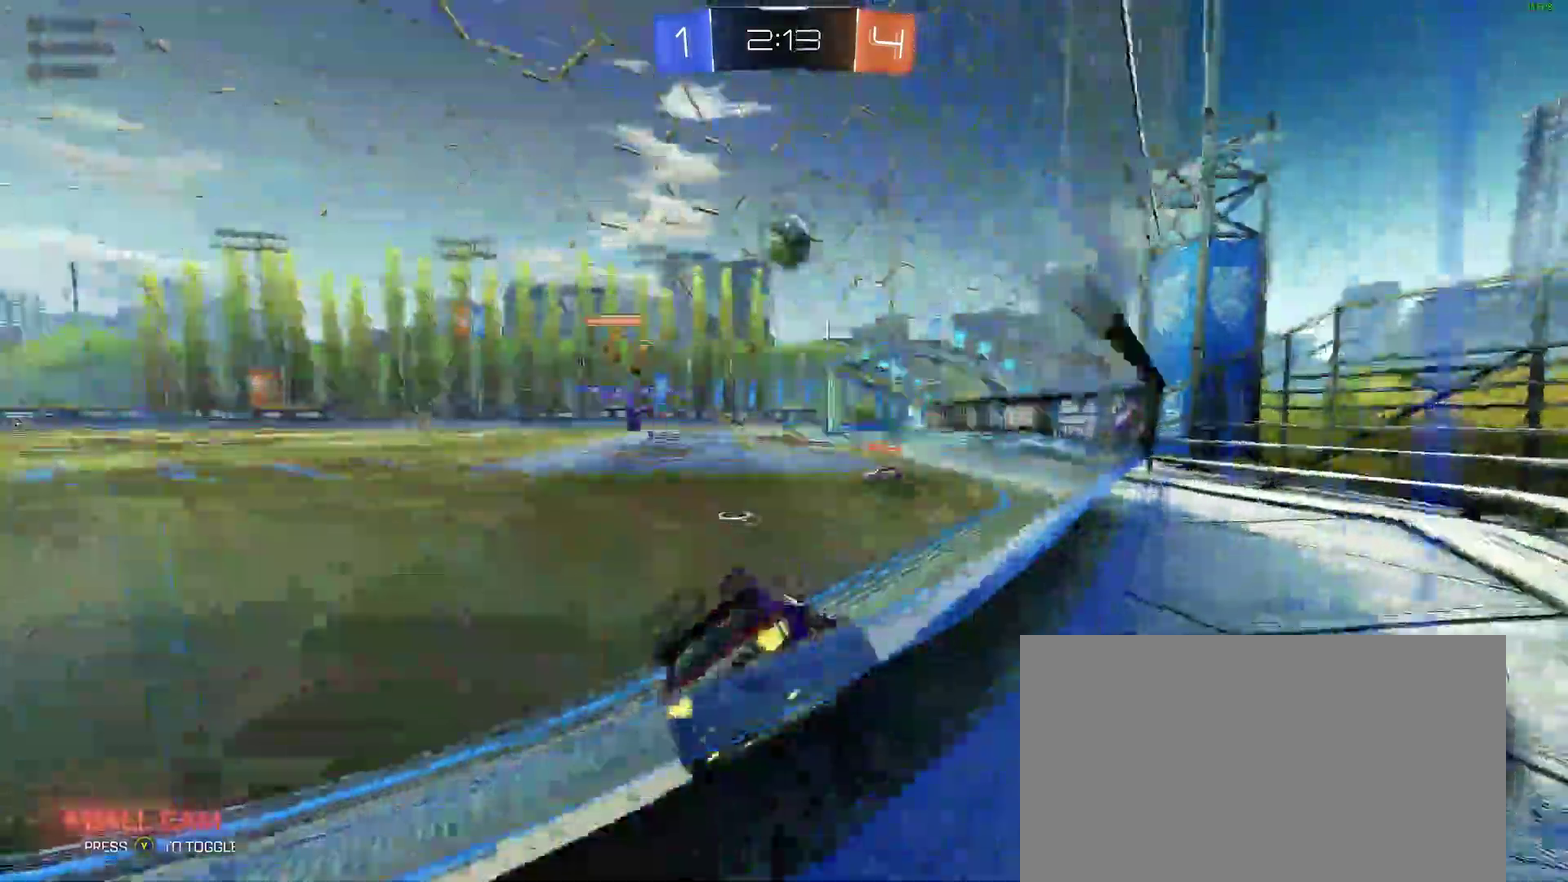
{"buttons": ["R2"], "left_stick": "right", "right_stick": "center"}
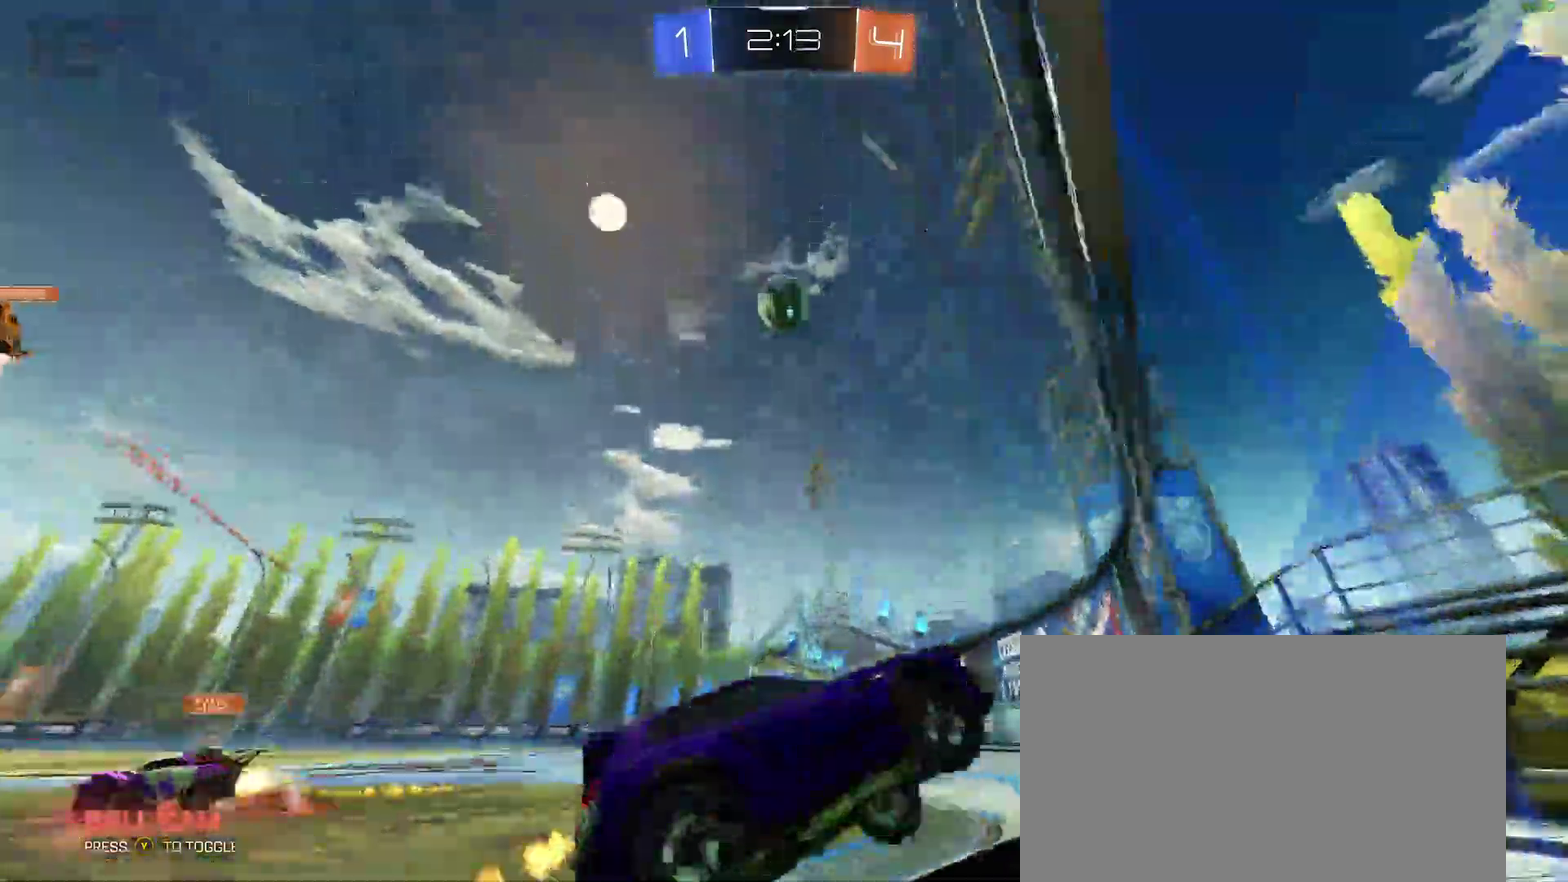
{"buttons": ["R2"], "left_stick": "center", "right_stick": "center"}
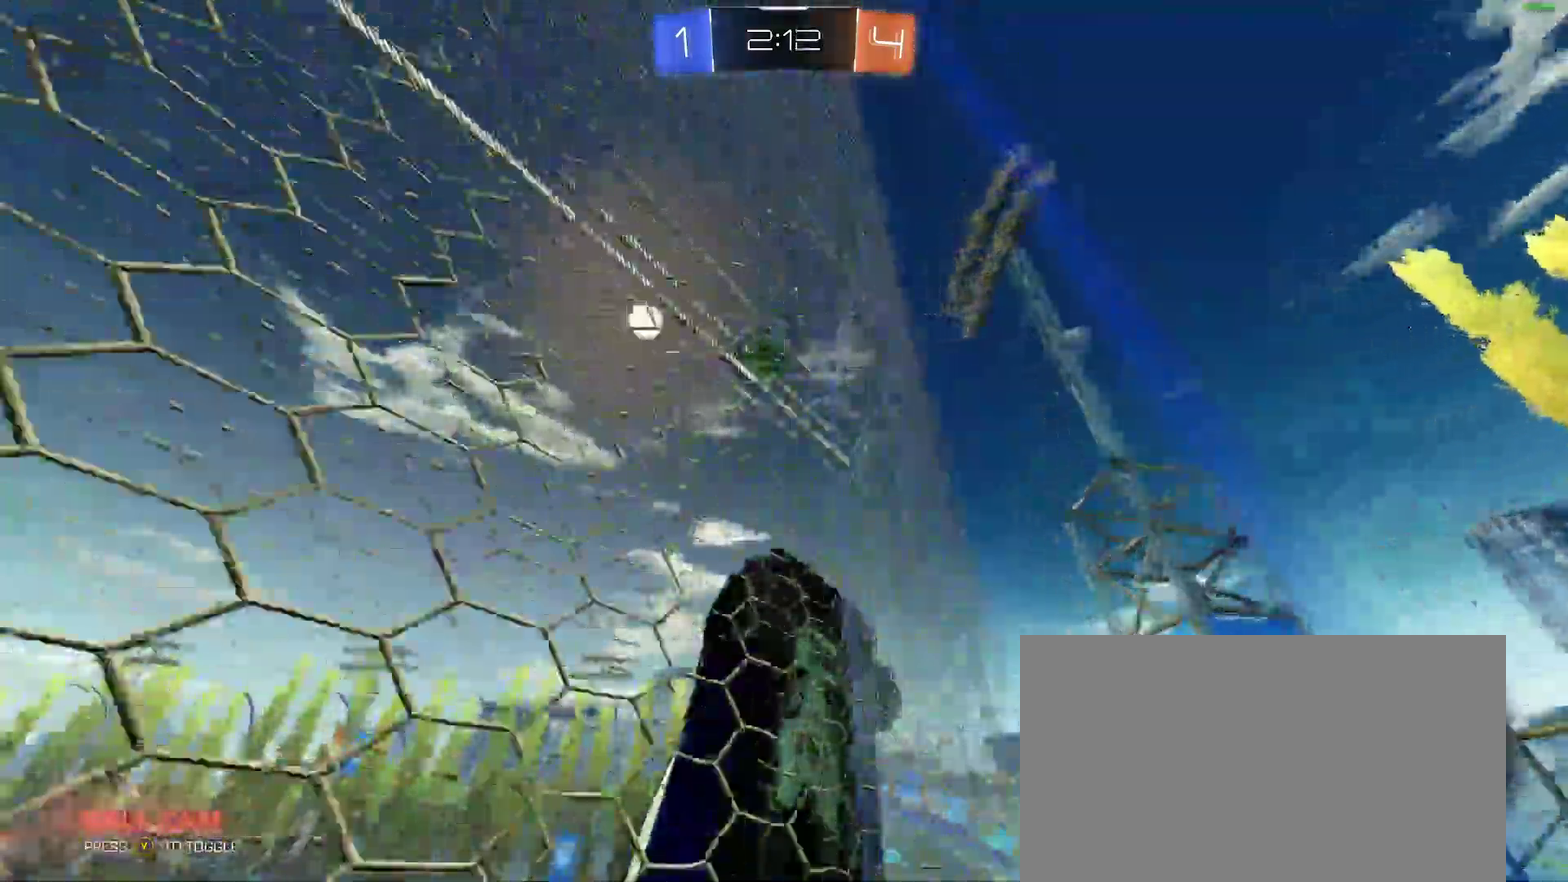
{"buttons": ["B"], "left_stick": "right", "right_stick": "center"}
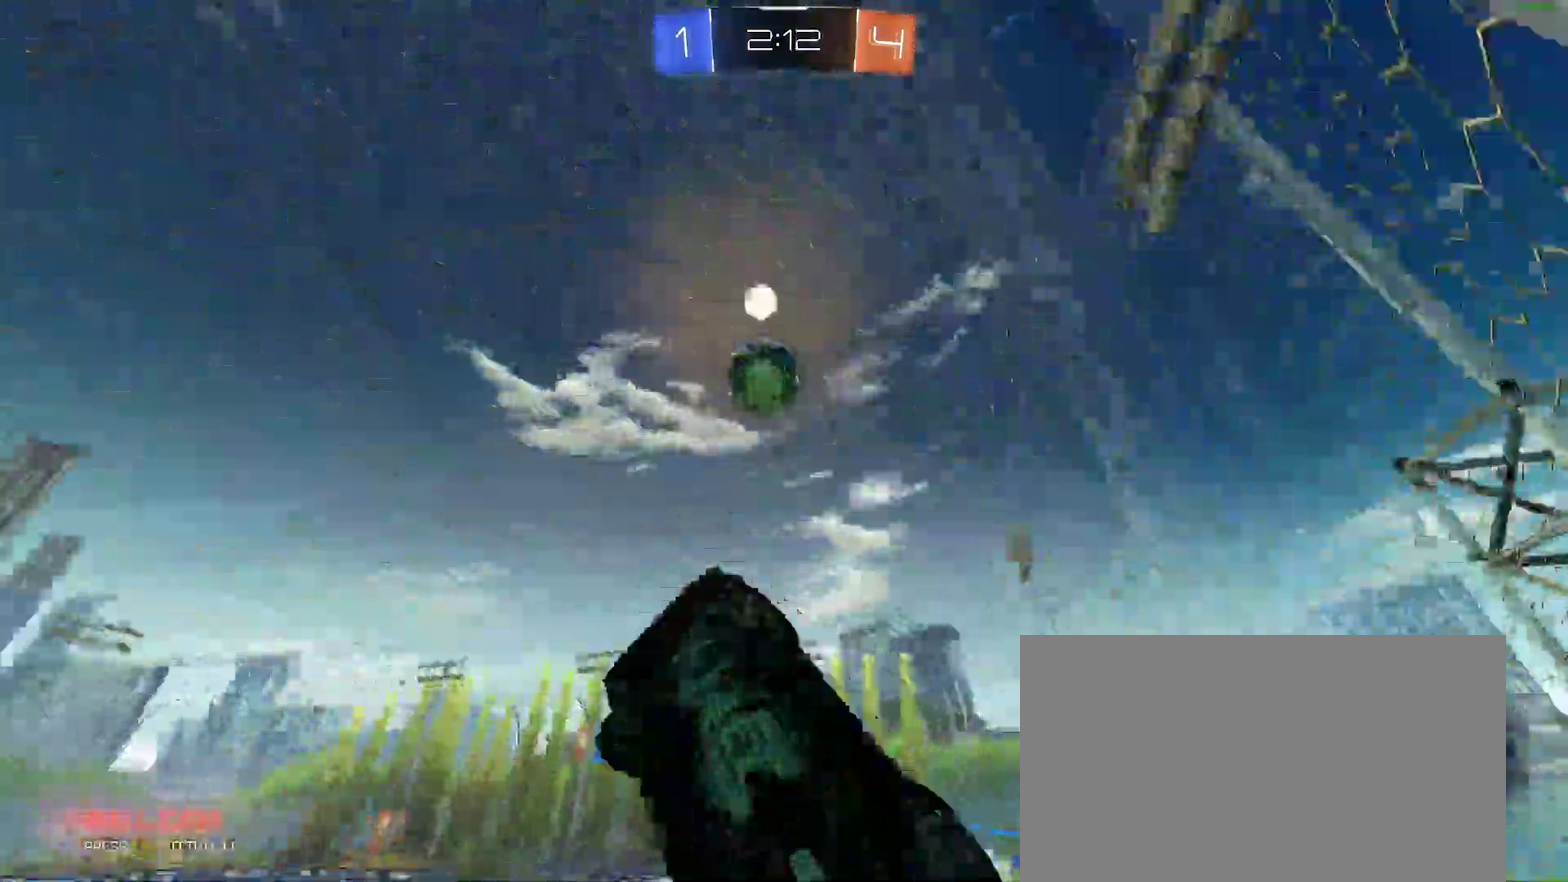
{"buttons": ["B"], "left_stick": "down-left", "right_stick": "center"}
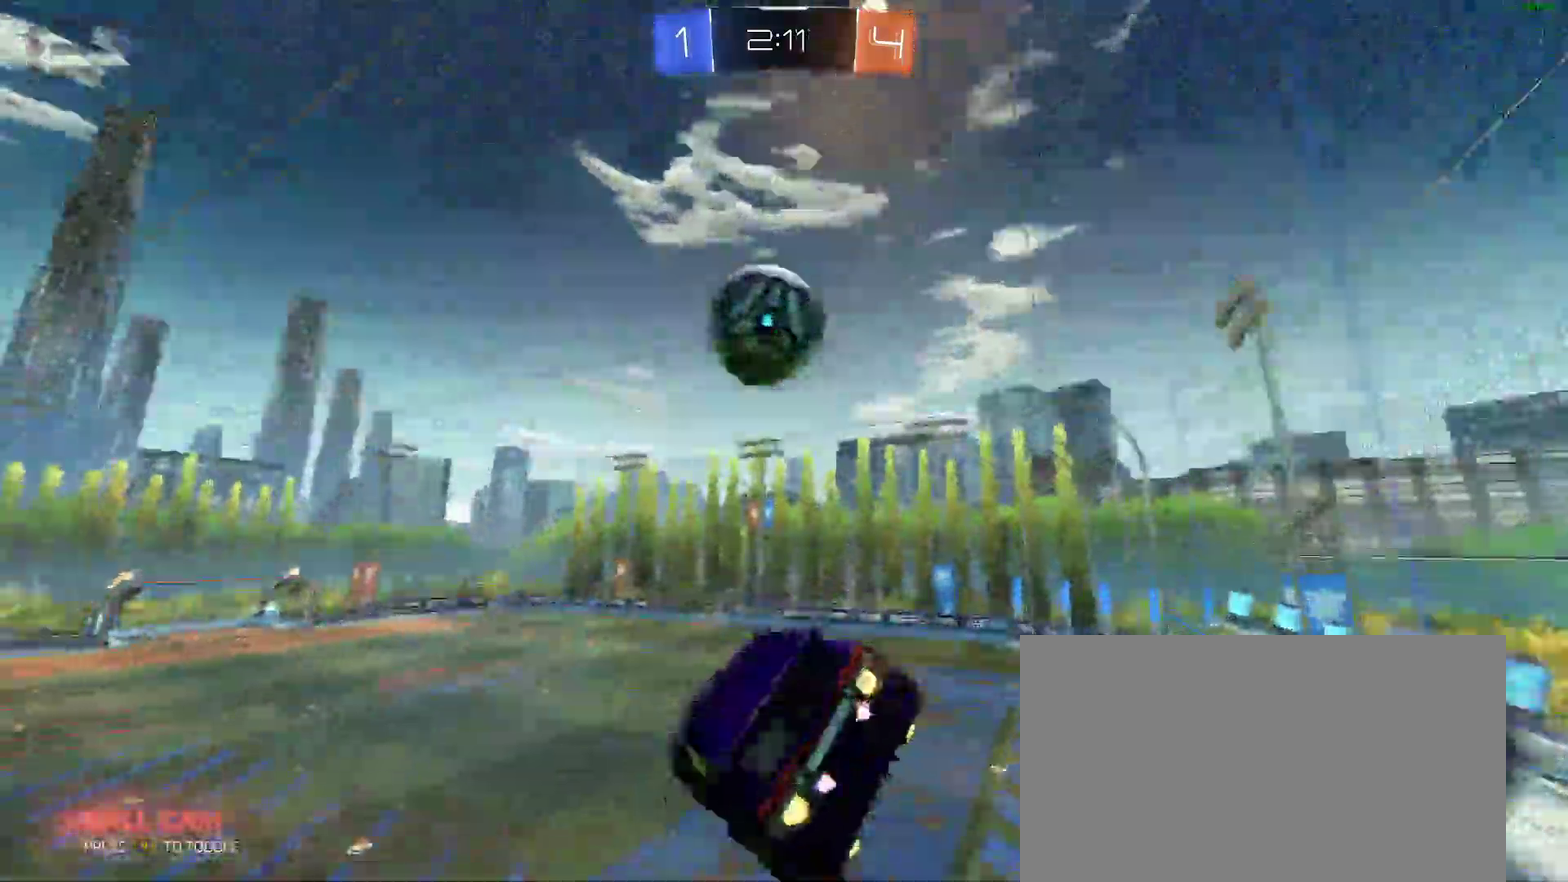
{"buttons": ["B"], "left_stick": "down-right", "right_stick": "center"}
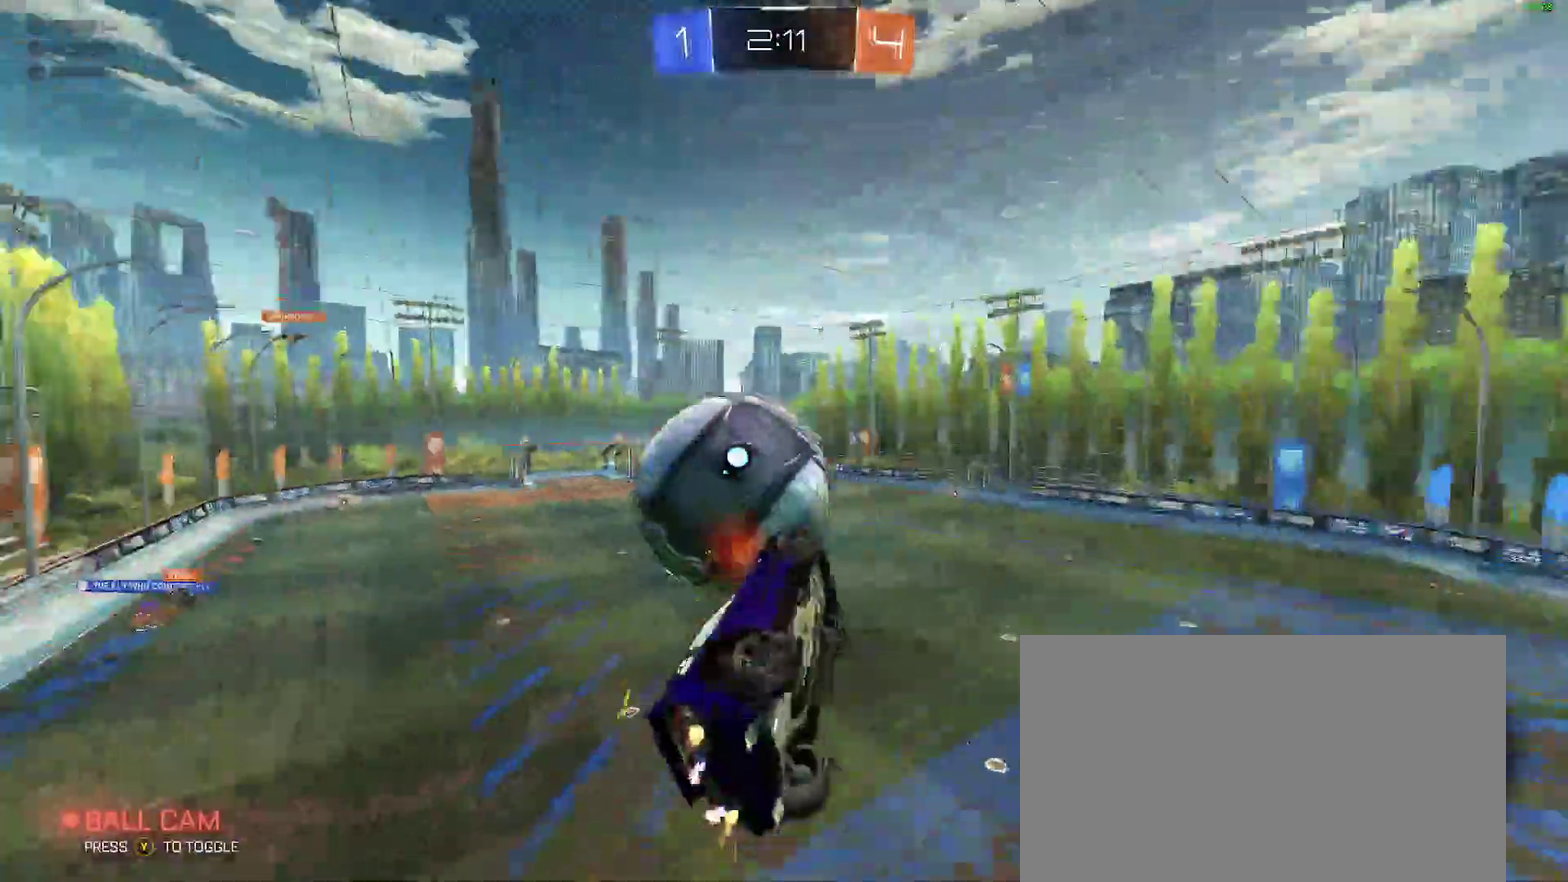
{"buttons": ["B"], "left_stick": "down-right", "right_stick": "center"}
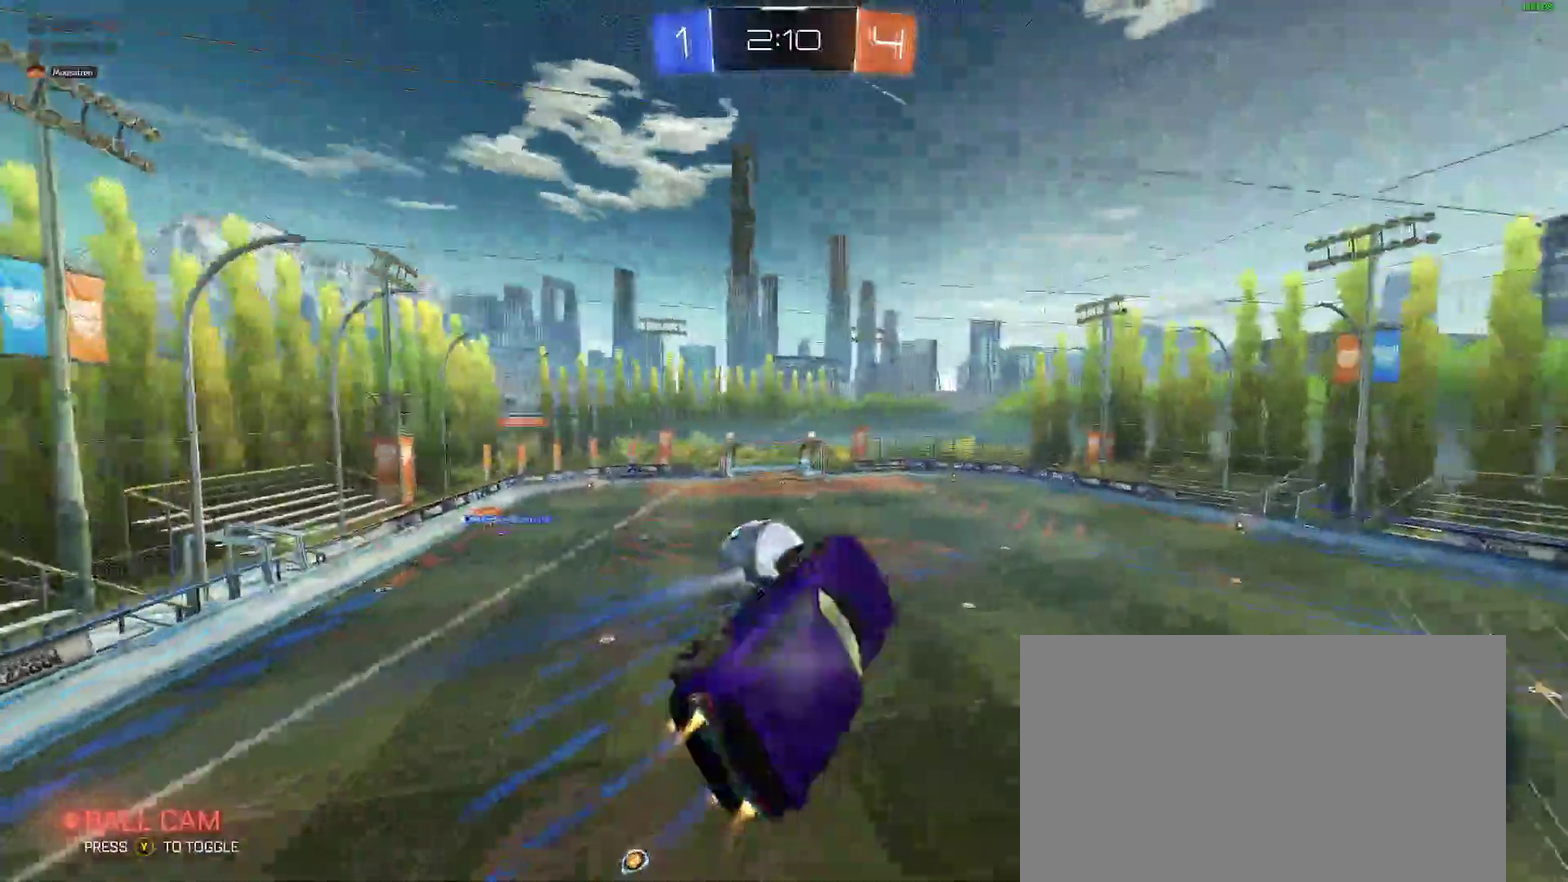
{"buttons": ["L2"], "left_stick": "up-right", "right_stick": "center"}
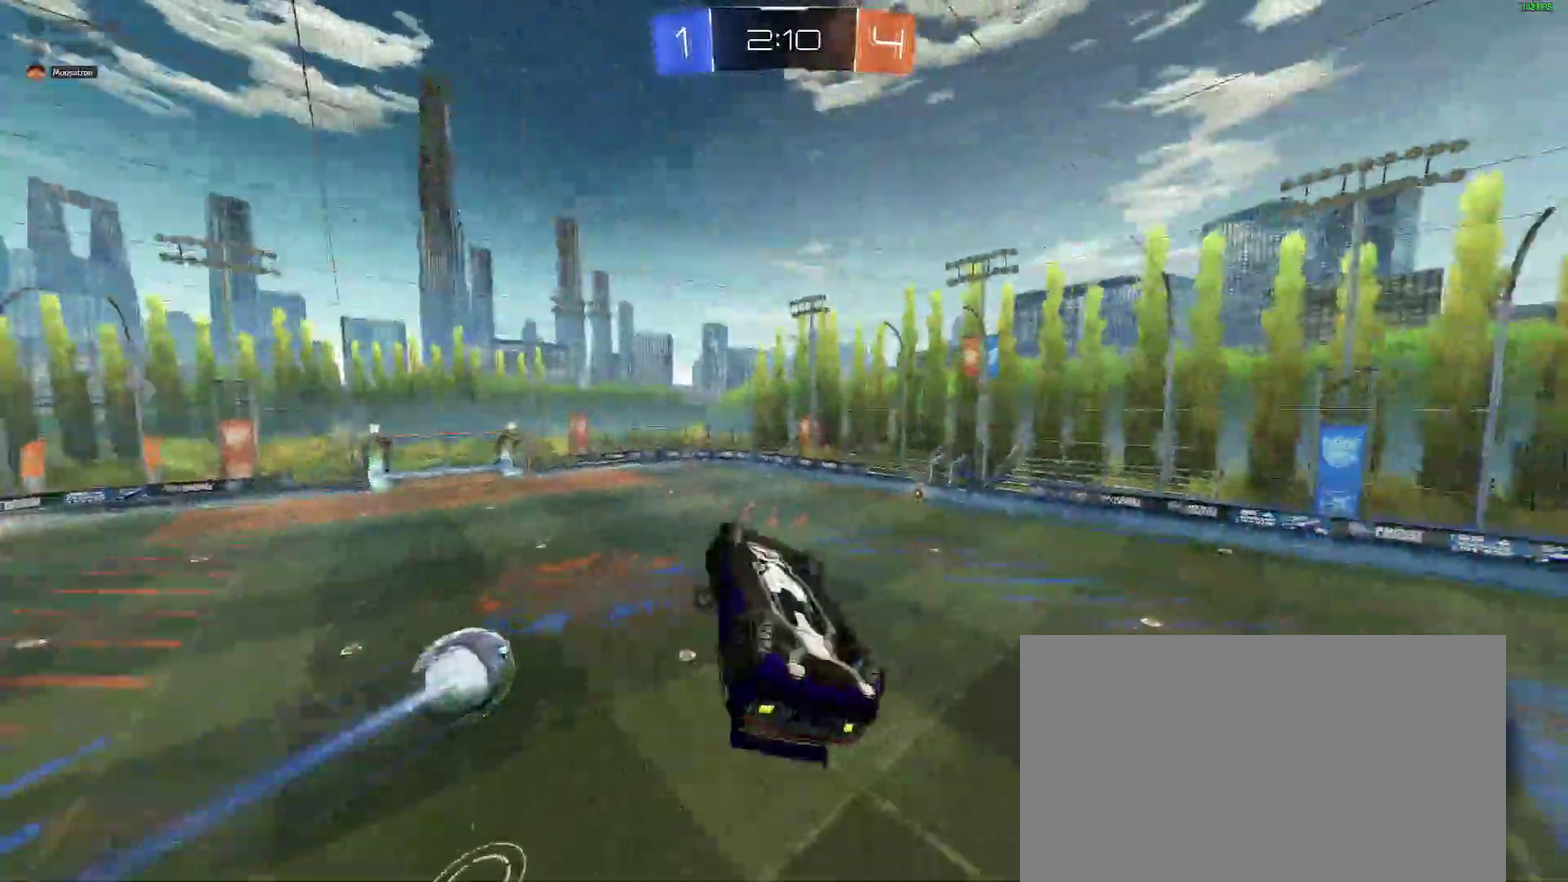
{"buttons": ["R2"], "left_stick": "down-left", "right_stick": "center"}
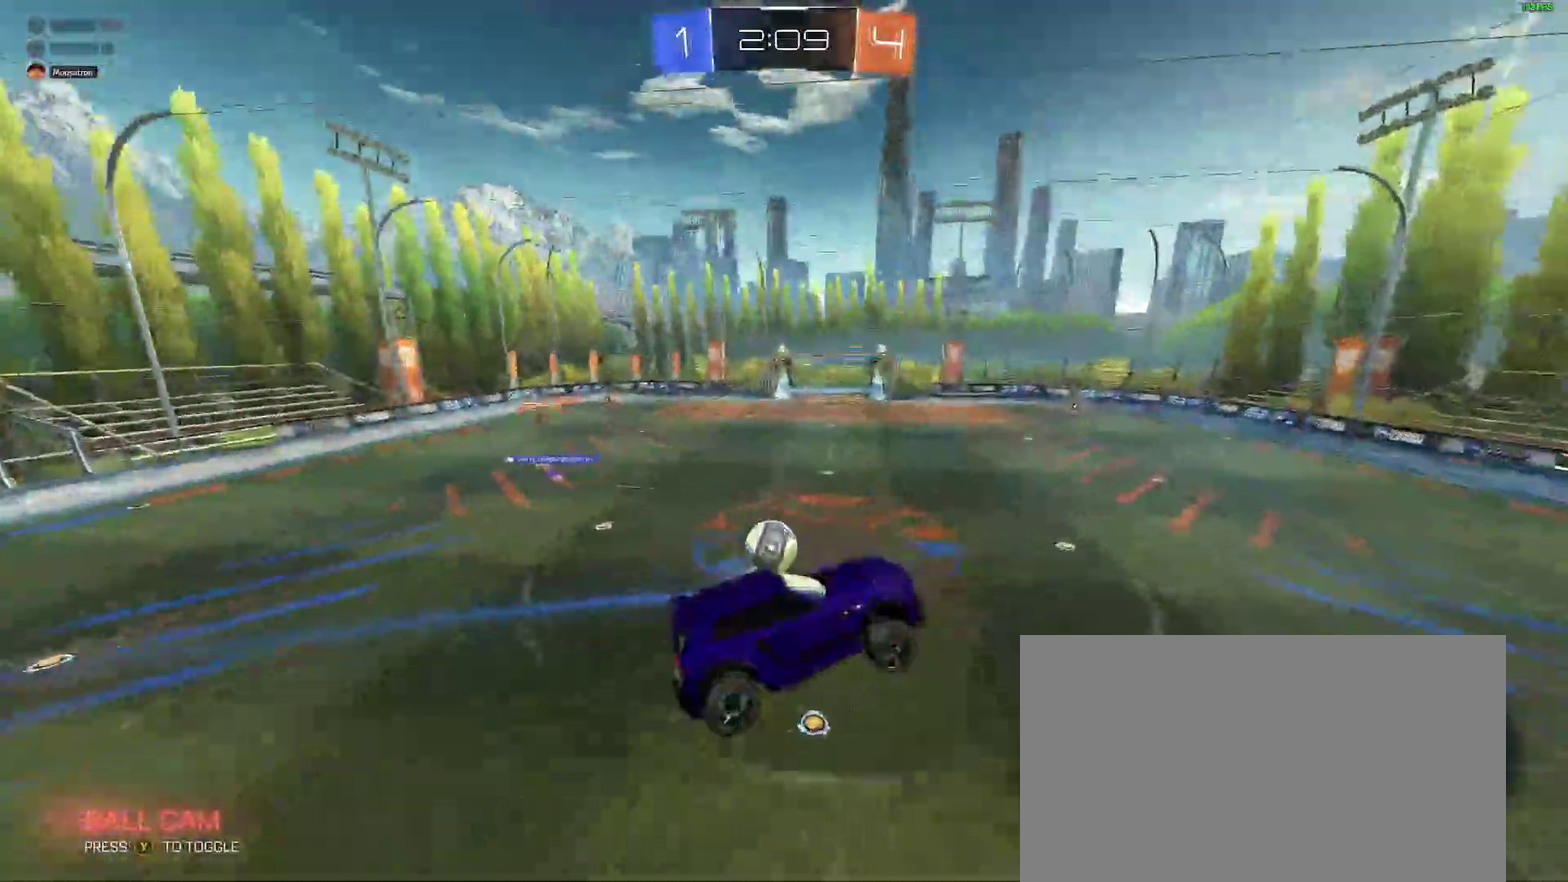
{"buttons": ["R2"], "left_stick": "center", "right_stick": "center"}
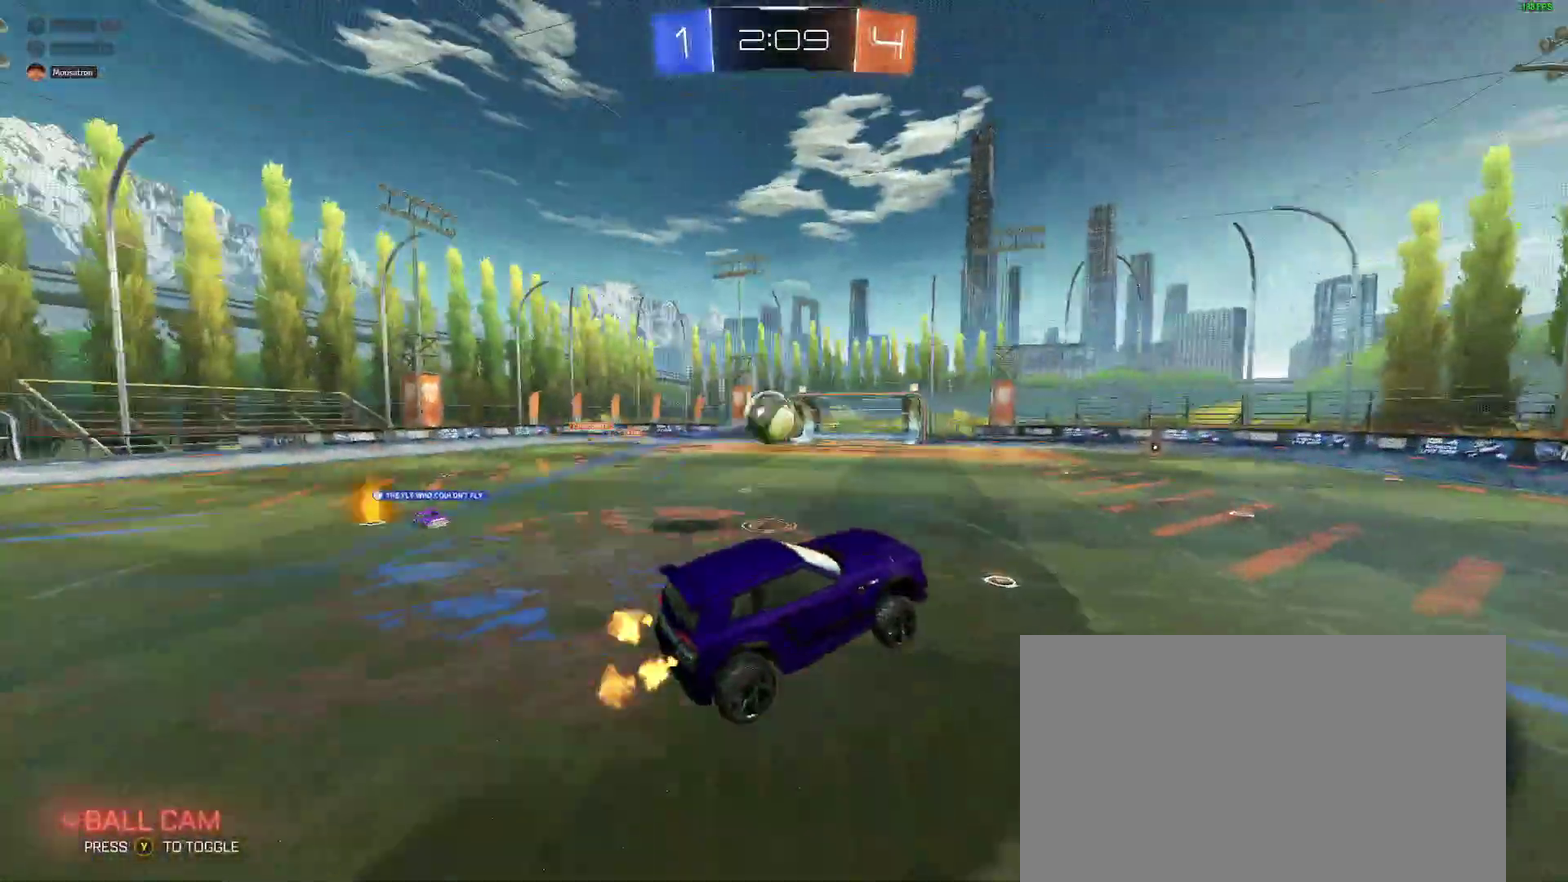
{"buttons": ["R2"], "left_stick": "right", "right_stick": "center"}